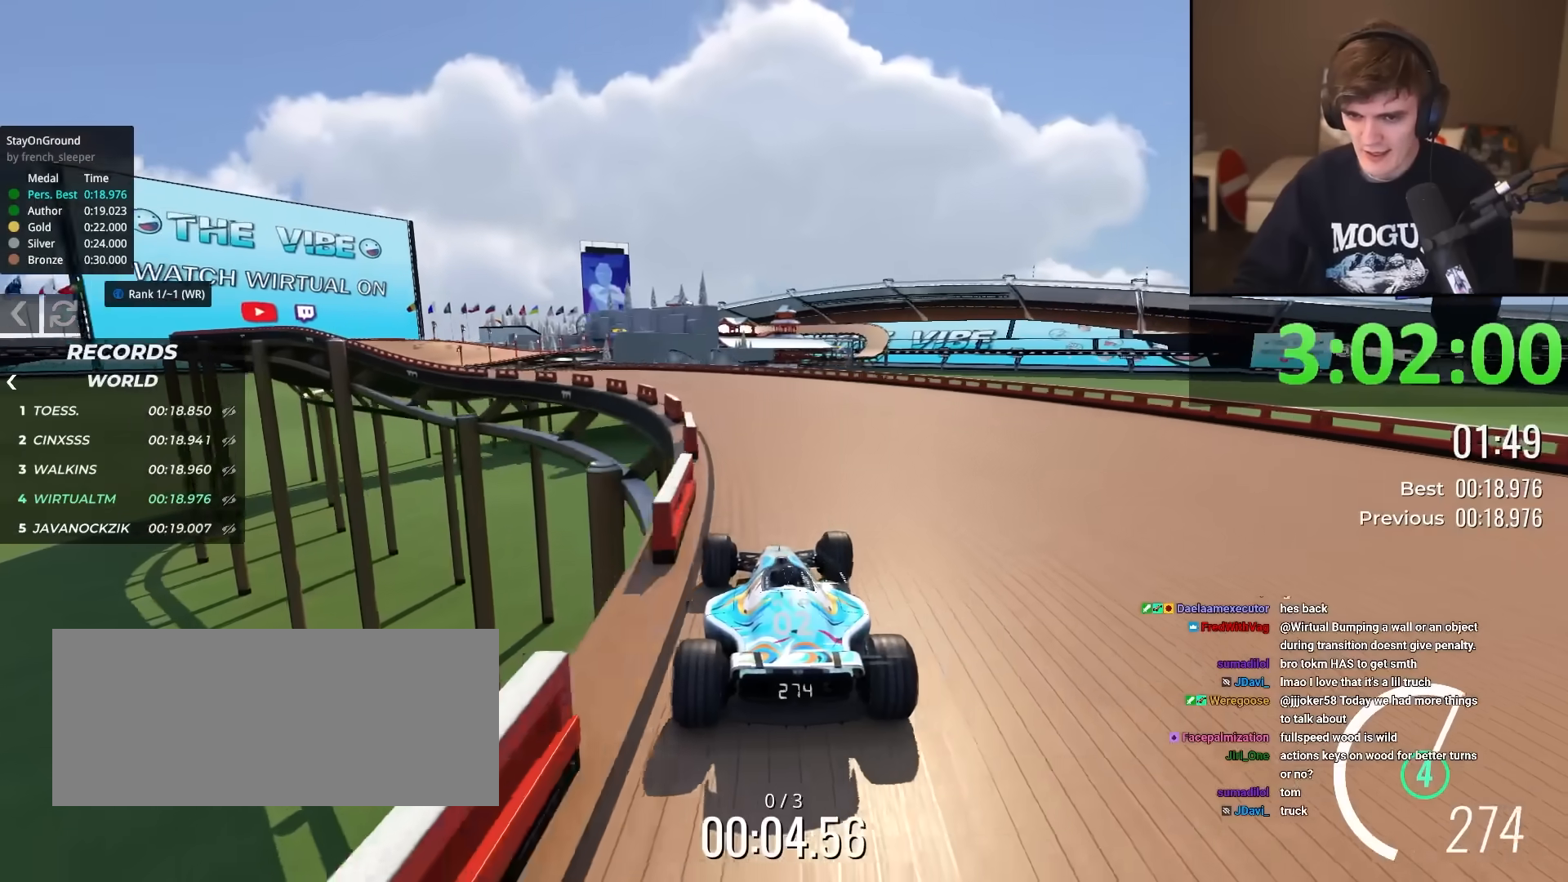
Gameplay with keyboard; each line is a JSON object with the keys held at the frame after it. "events" lists presses ("down") and releases ("up") of "brake", "down", "left", "right" and "up" between this image and that frame as [ms after this image, input, new state], when the widget could be followed in between. No other keys are recorded. Mouse input is not recorded. Key names are as the overlay labels them; some are game actions (e.g. jump) rather than physical keys.
{"keys": ["up"], "events": [[34, "left", "down"], [134, "left", "up"], [217, "left", "down"], [367, "left", "up"]]}
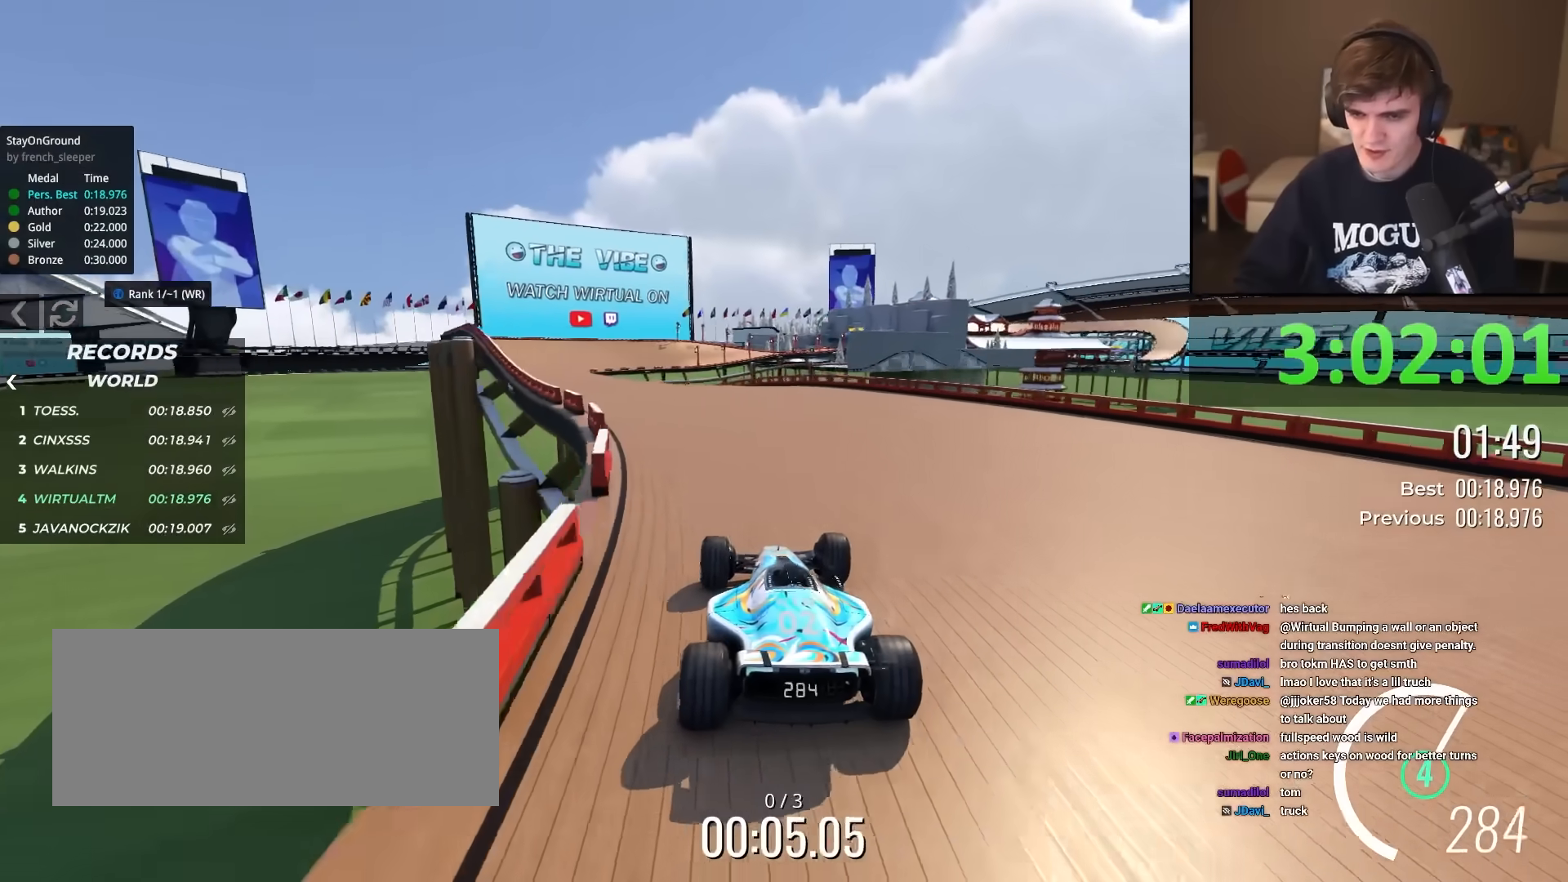
{"keys": ["left", "up"], "events": [[50, "left", "down"], [150, "left", "up"], [234, "left", "down"], [284, "left", "up"], [417, "left", "down"]]}
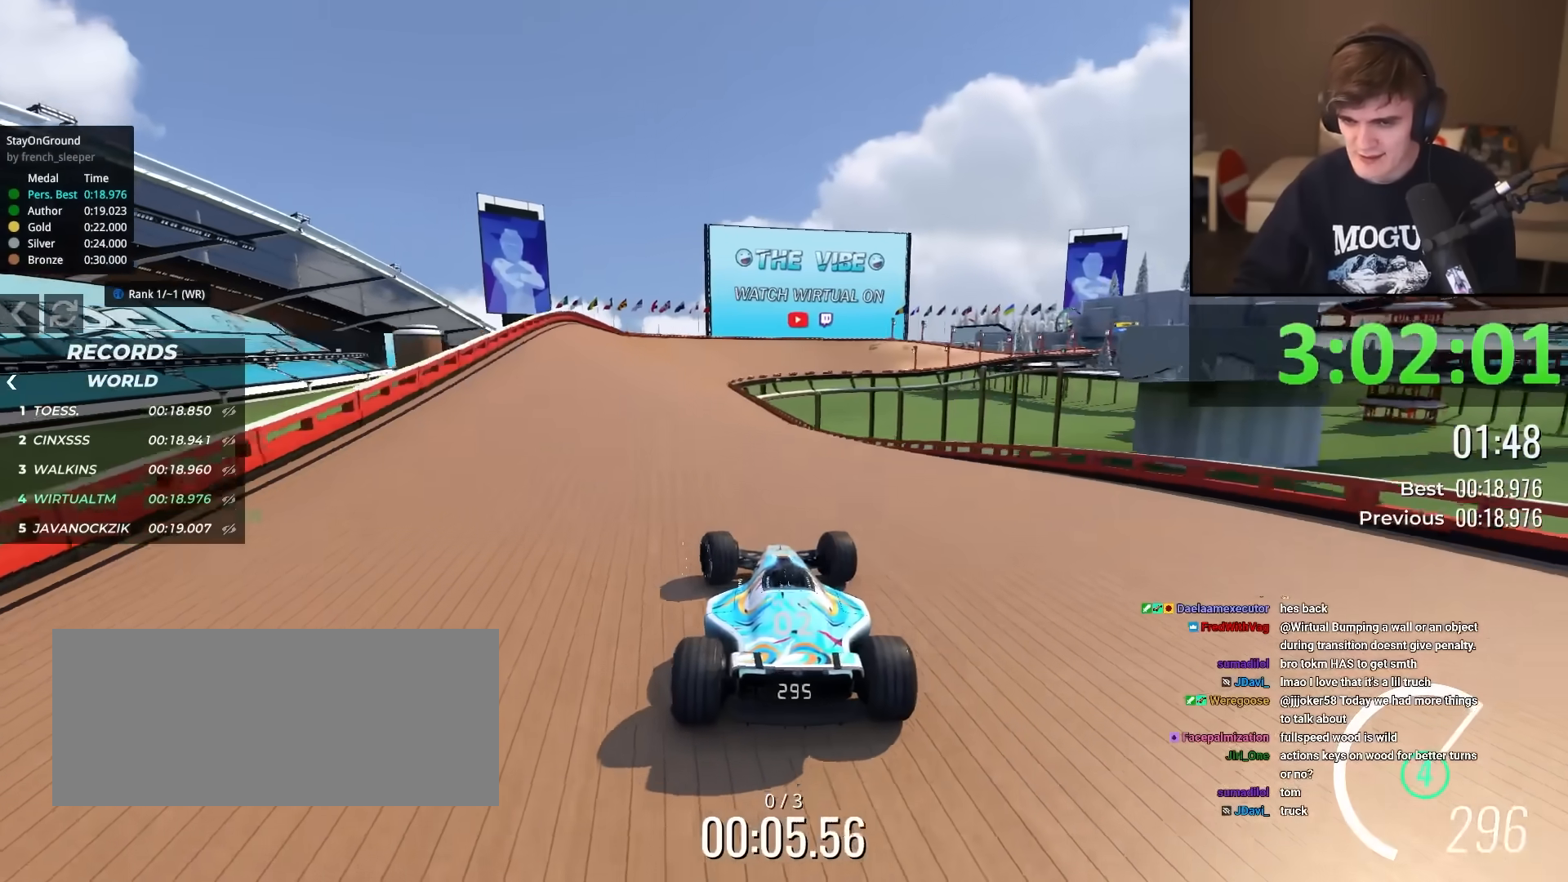
{"keys": ["up"], "events": [[67, "left", "up"], [167, "right", "down"], [201, "right", "up"], [434, "right", "down"], [484, "right", "up"]]}
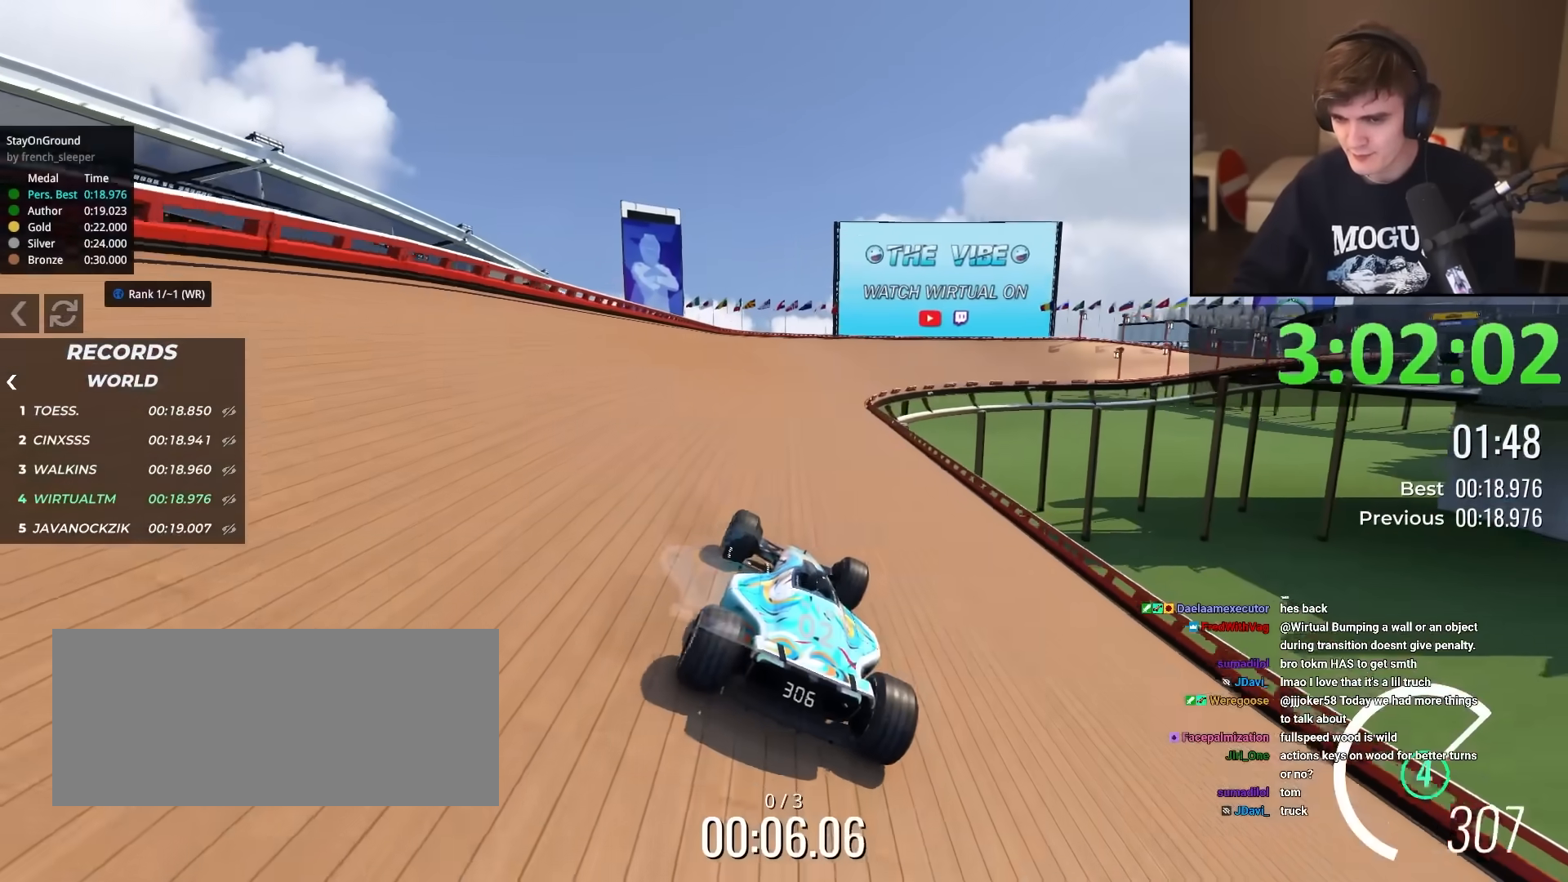
{"keys": ["up"], "events": [[367, "right", "down"], [450, "right", "up"]]}
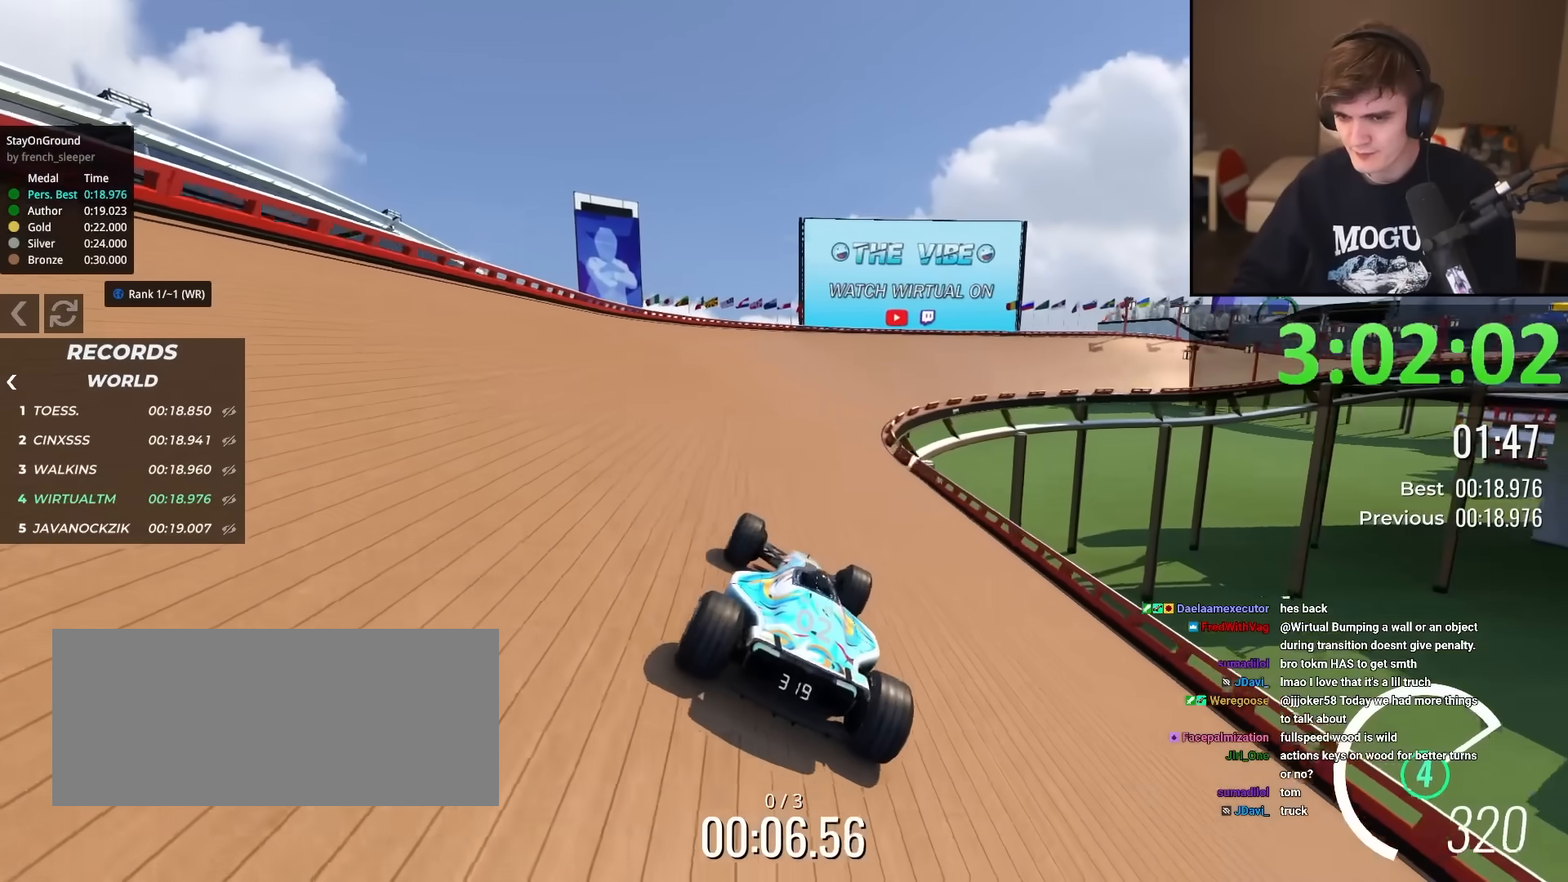
{"keys": ["up"], "events": [[334, "right", "down"], [434, "right", "up"]]}
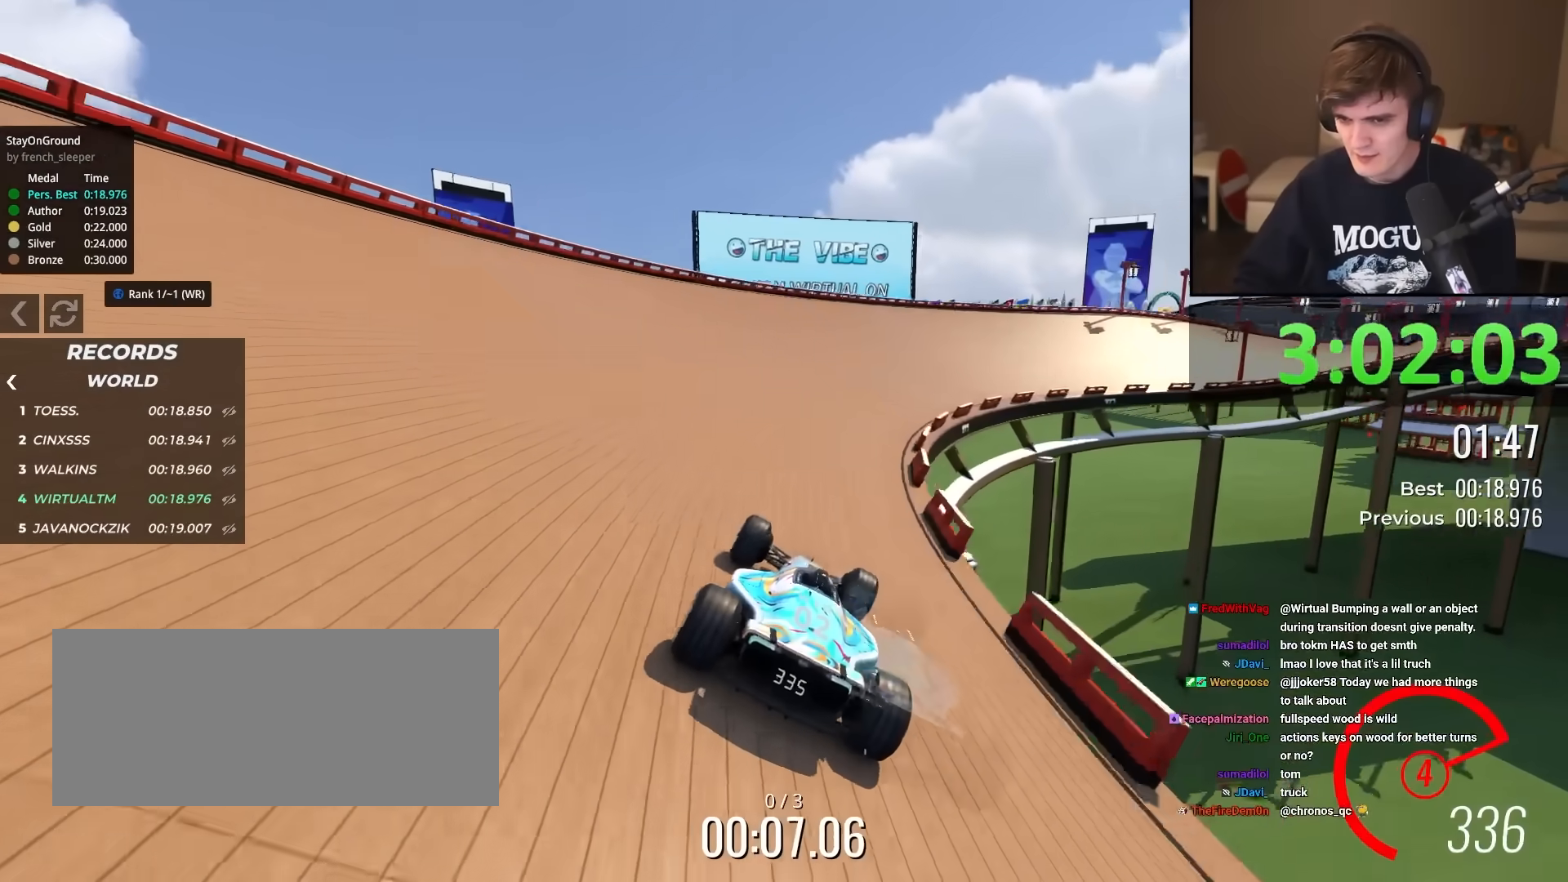
{"keys": ["up"], "events": [[17, "right", "down"], [167, "right", "up"], [300, "right", "down"], [450, "right", "up"]]}
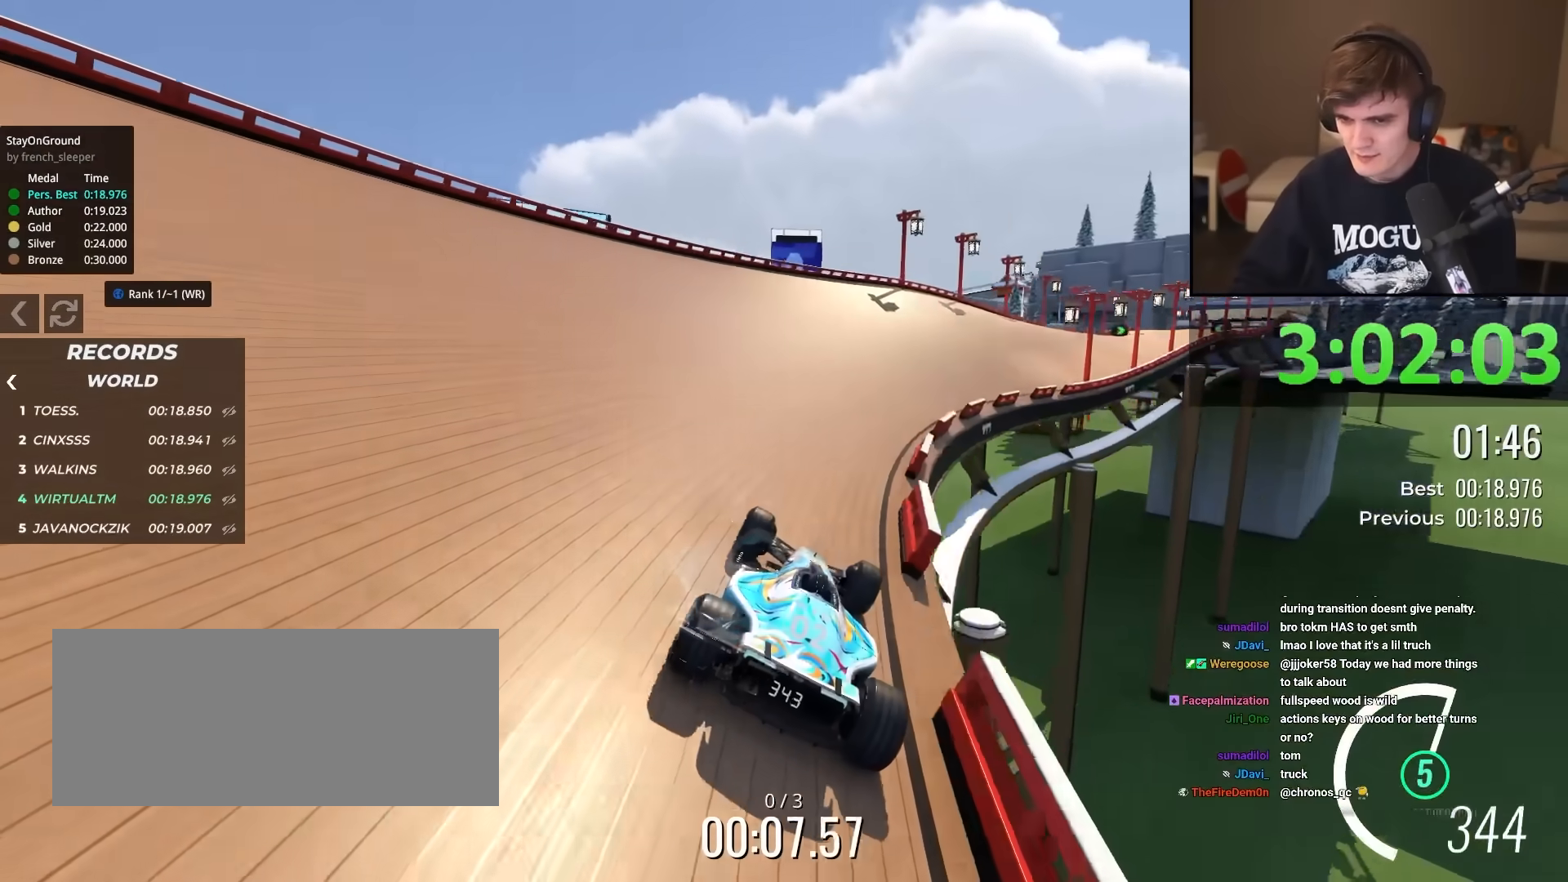
{"keys": ["right", "up"], "events": [[84, "right", "down"], [184, "right", "up"], [317, "right", "down"], [418, "right", "up"], [501, "right", "down"]]}
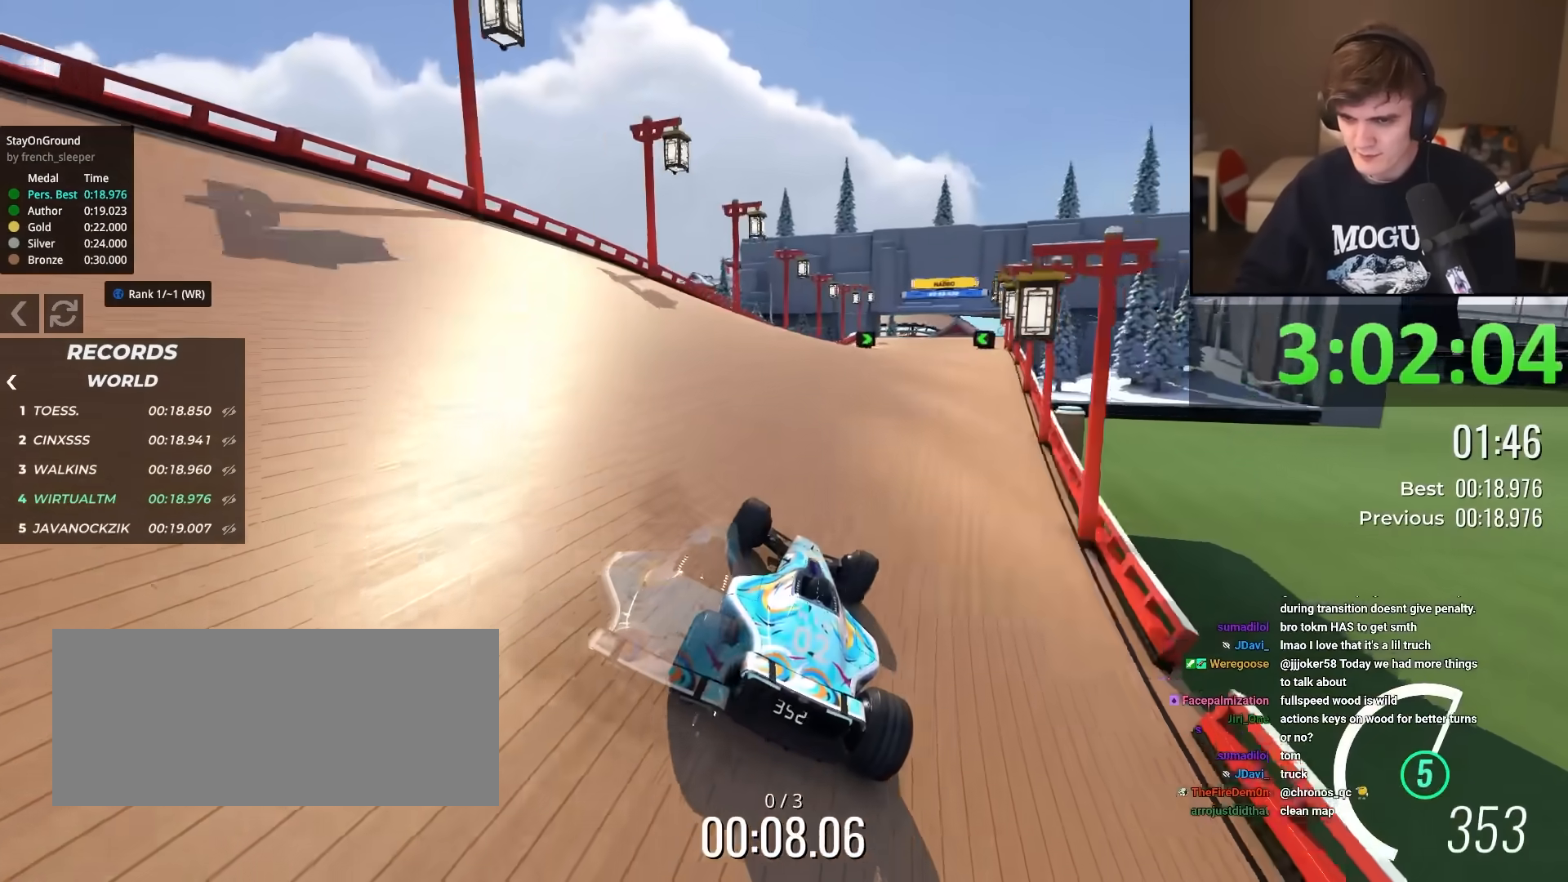
{"keys": ["up"], "events": [[100, "right", "up"]]}
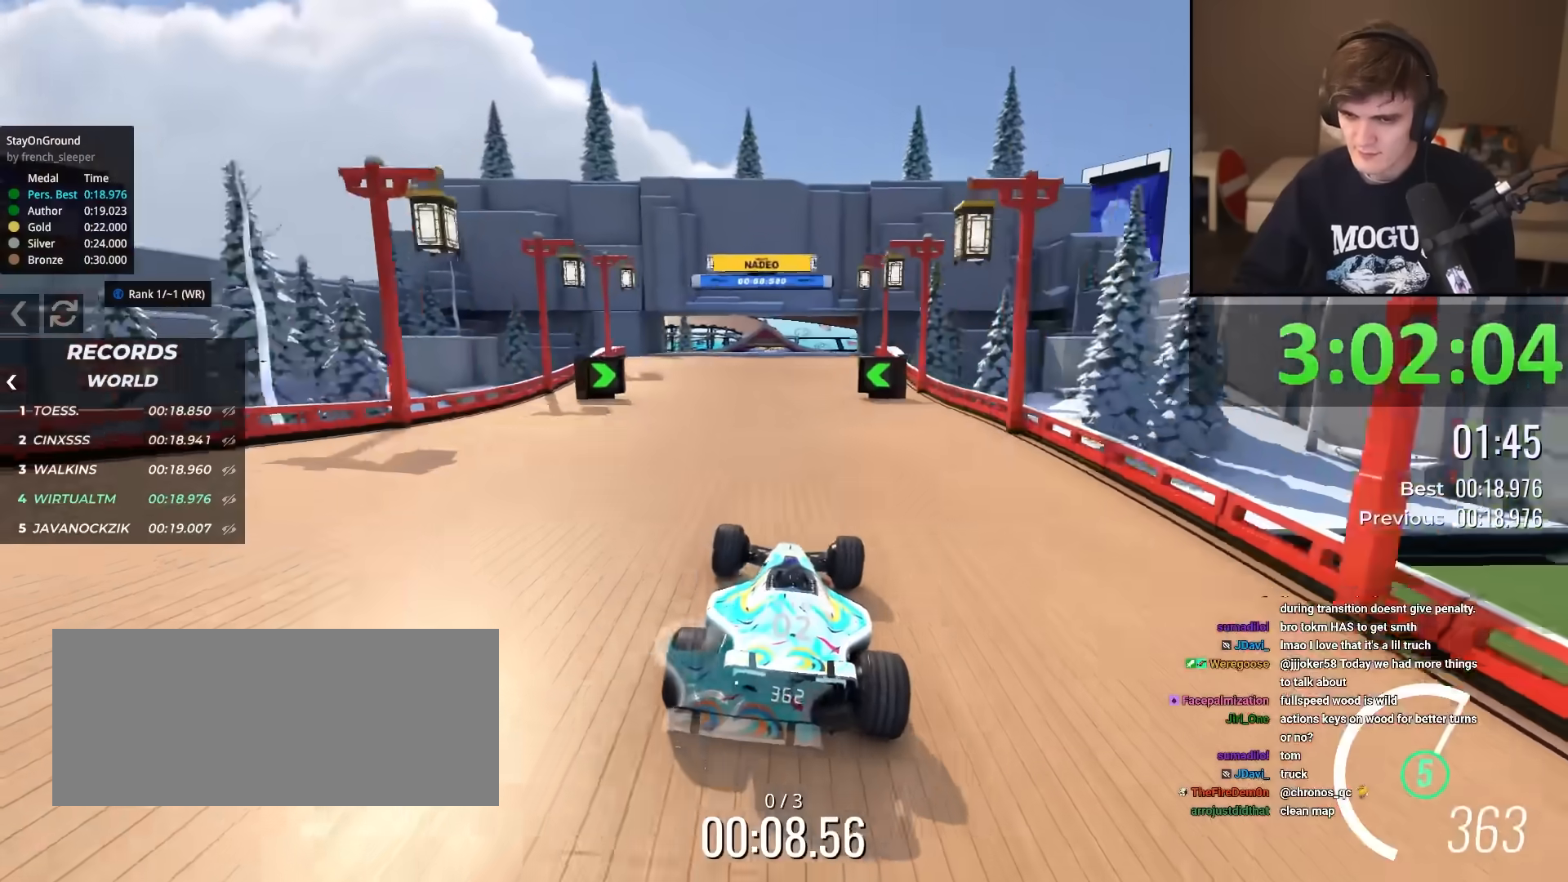
{"keys": ["right", "up"], "events": [[201, "left", "down"], [251, "left", "up"], [484, "right", "down"]]}
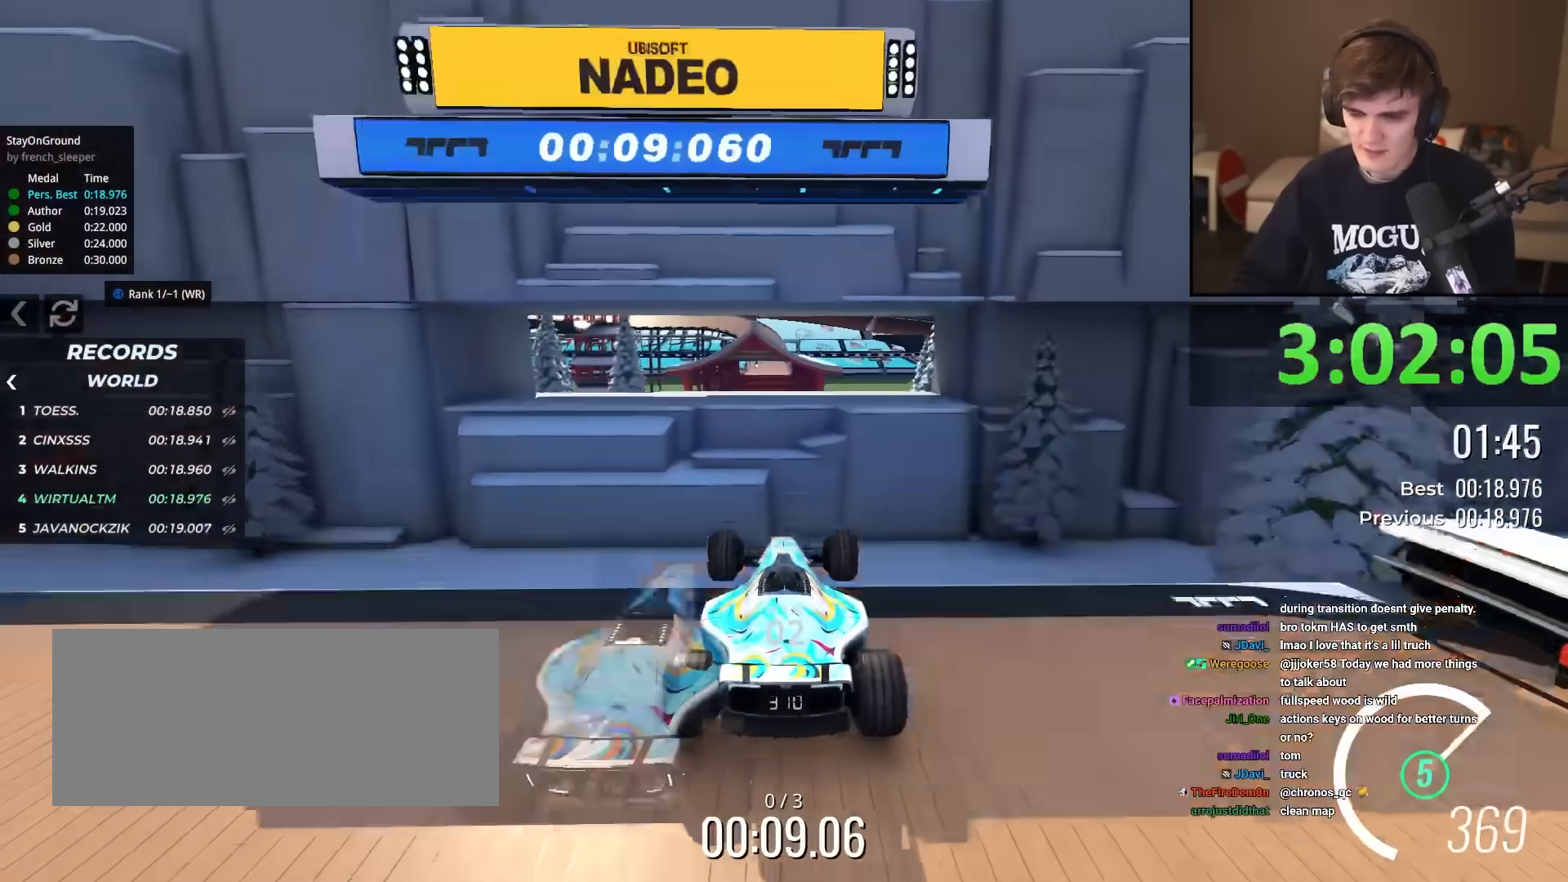
{"keys": ["right", "up"], "events": [[83, "brake", "down"], [133, "brake", "up"]]}
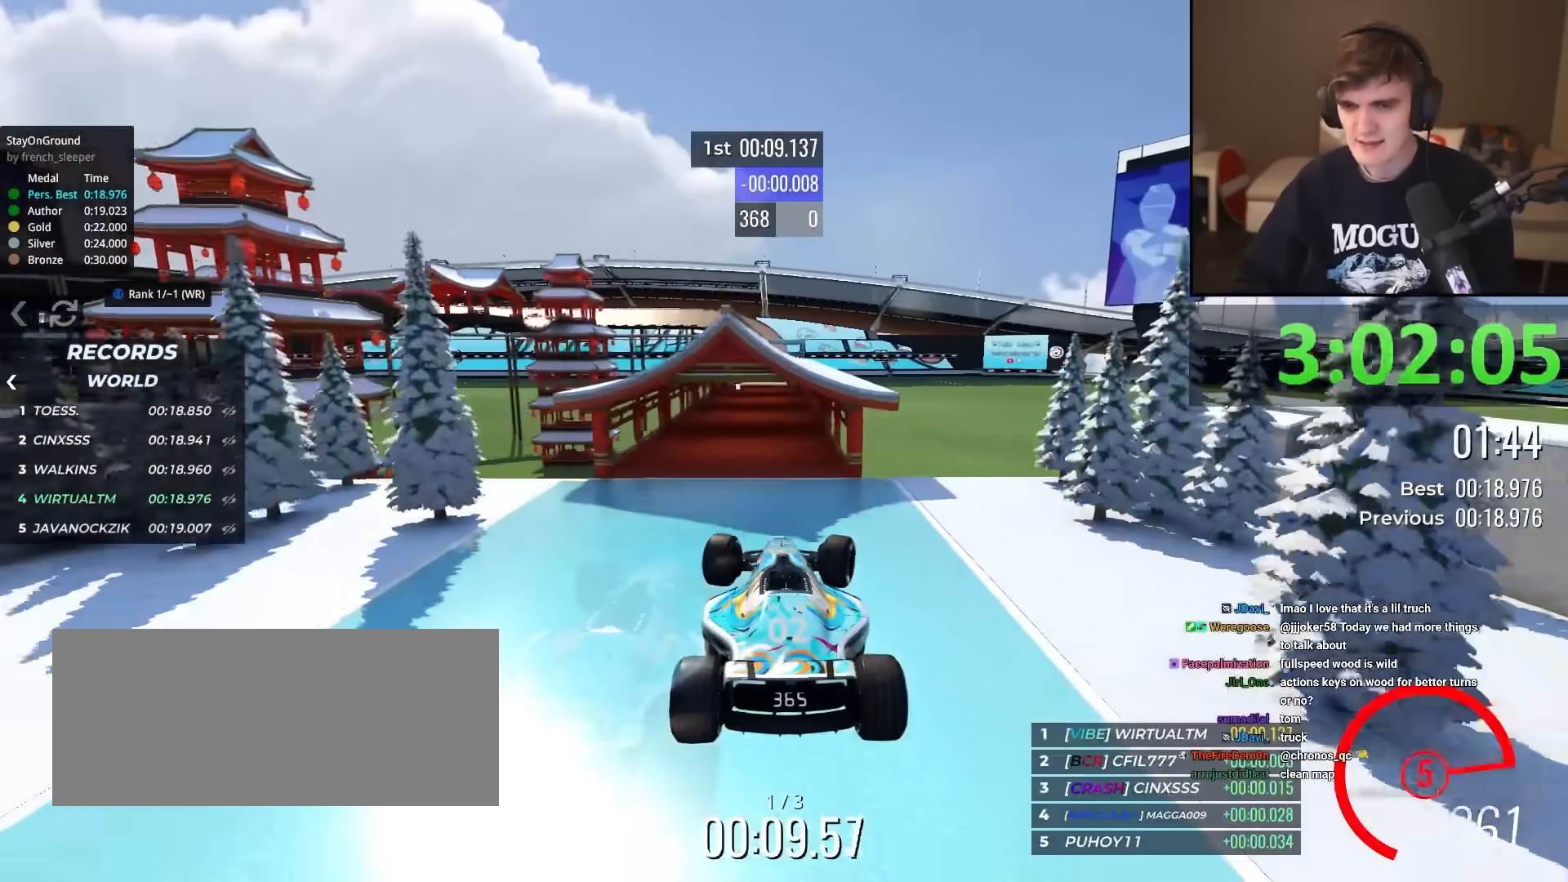
{"keys": ["up"], "events": [[267, "right", "up"]]}
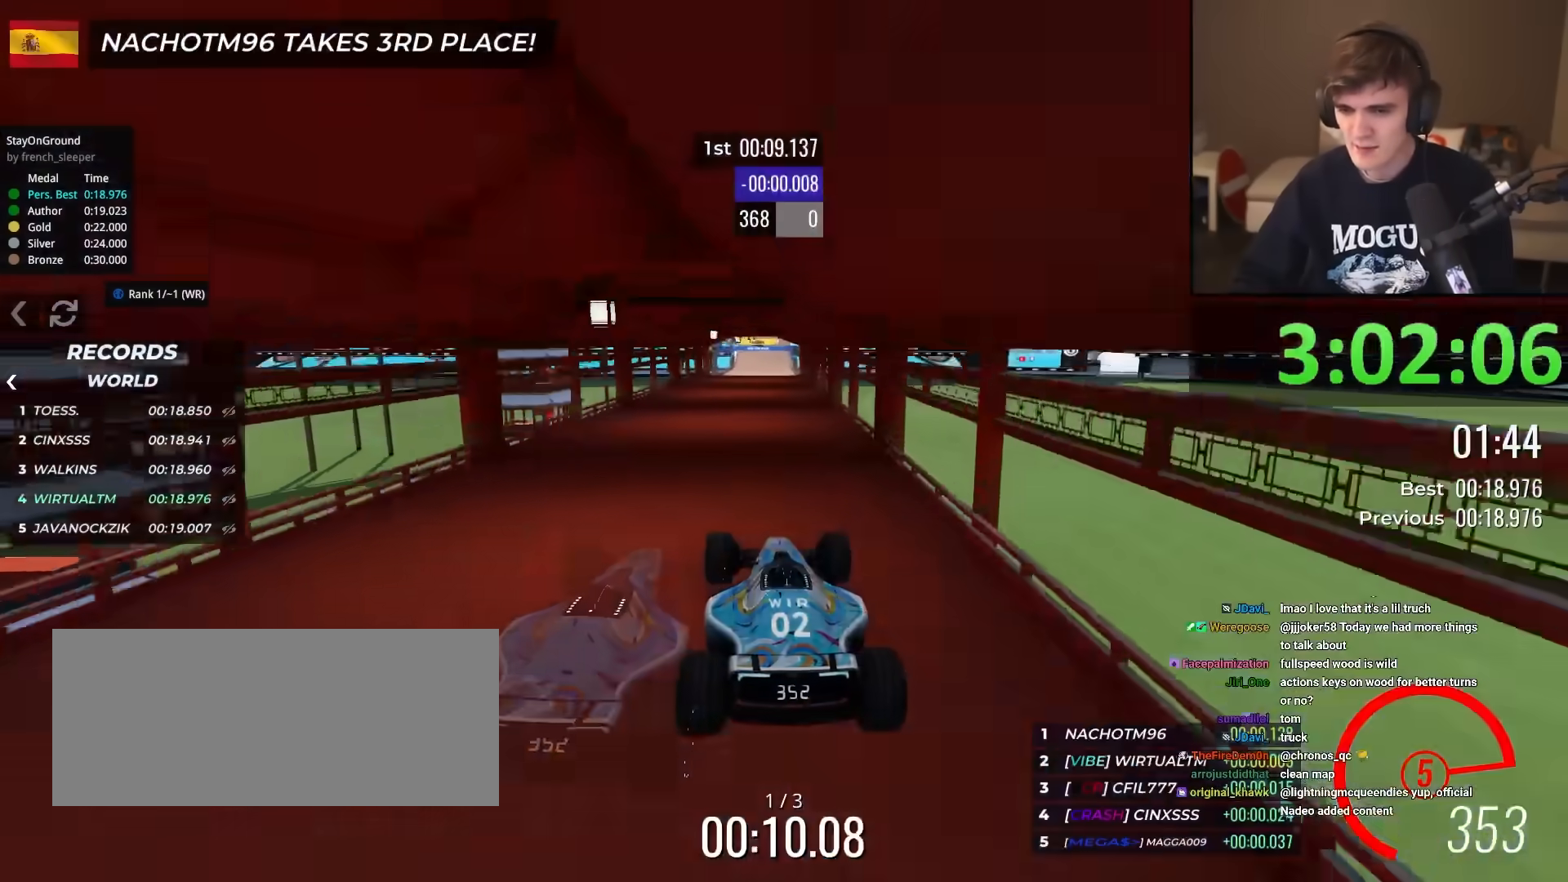
{"keys": ["up"], "events": [[100, "right", "down"], [150, "right", "up"], [334, "right", "down"], [417, "right", "up"]]}
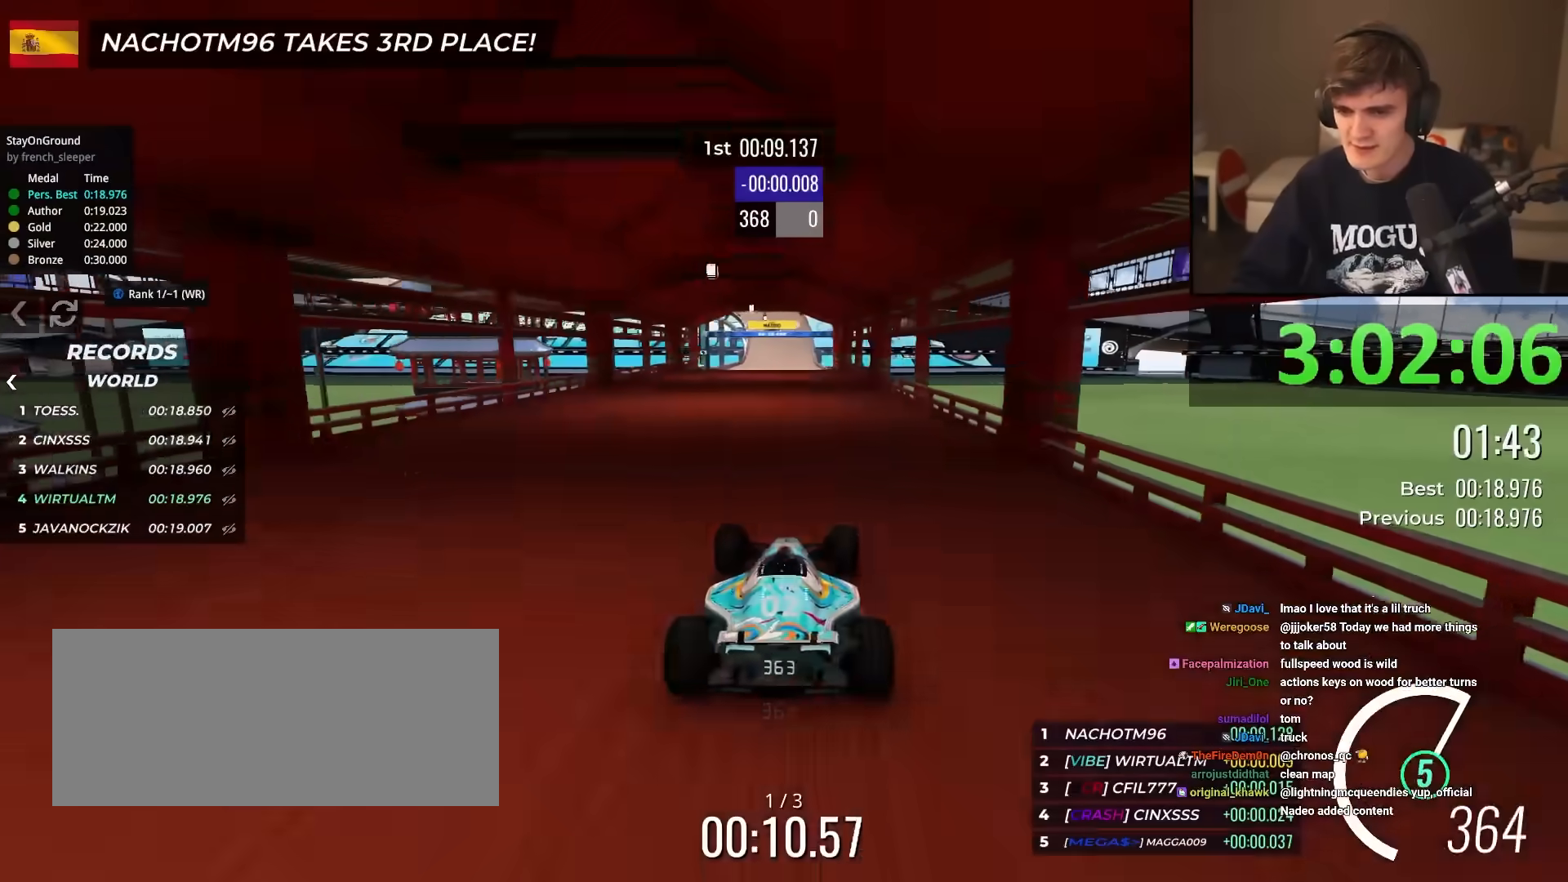
{"keys": ["up"], "events": [[167, "left", "down"], [201, "left", "up"]]}
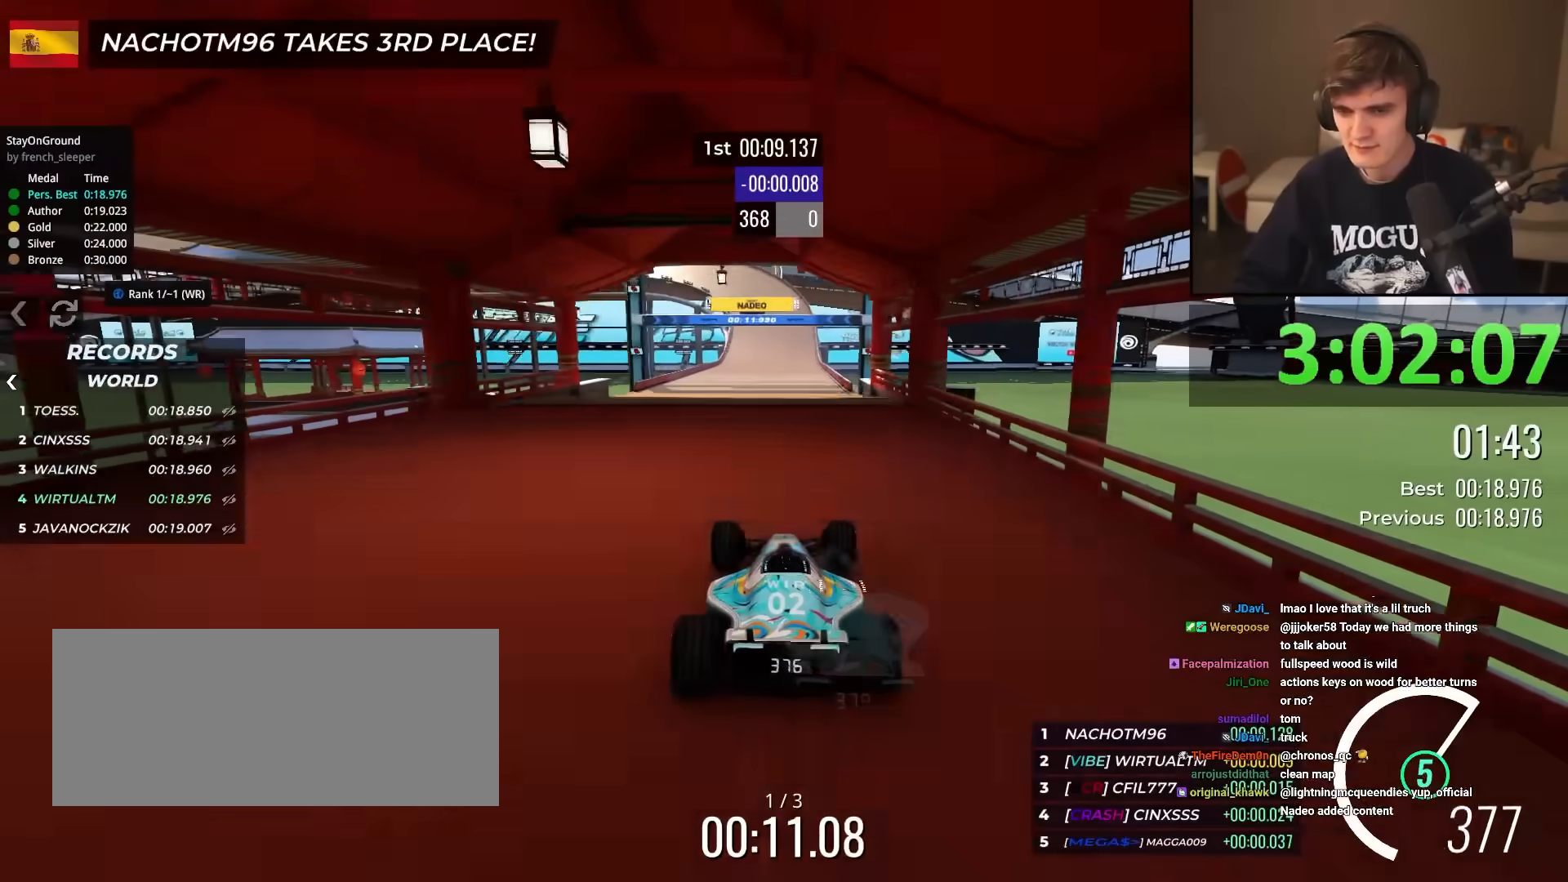
{"keys": ["up"], "events": []}
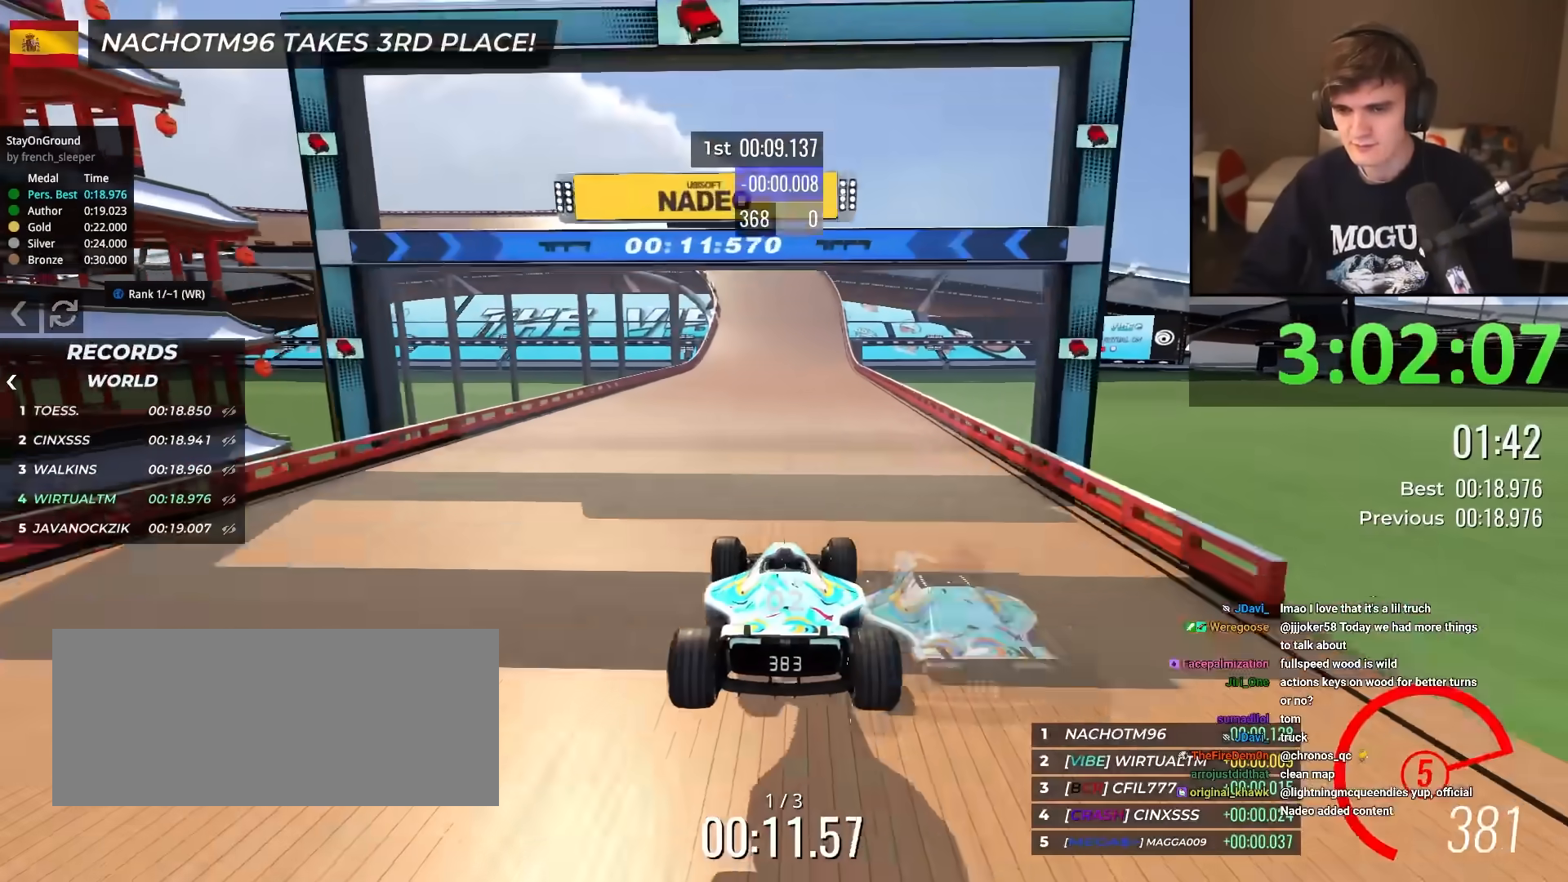
{"keys": ["up"], "events": []}
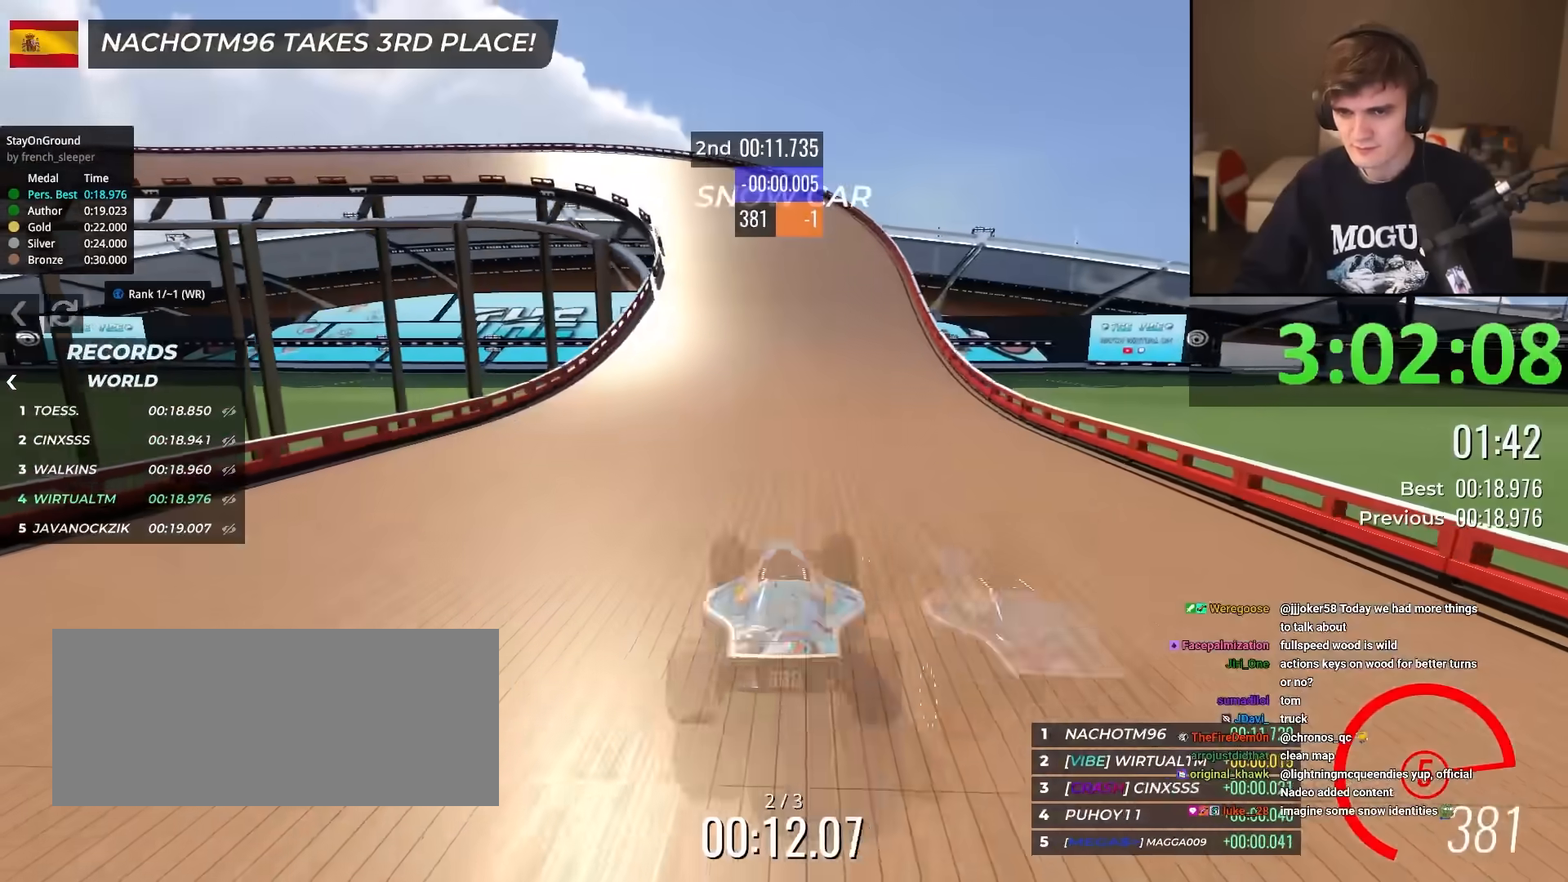
{"keys": ["left", "up"], "events": [[17, "left", "down"], [117, "left", "up"], [200, "left", "down"], [300, "left", "up"], [400, "left", "down"]]}
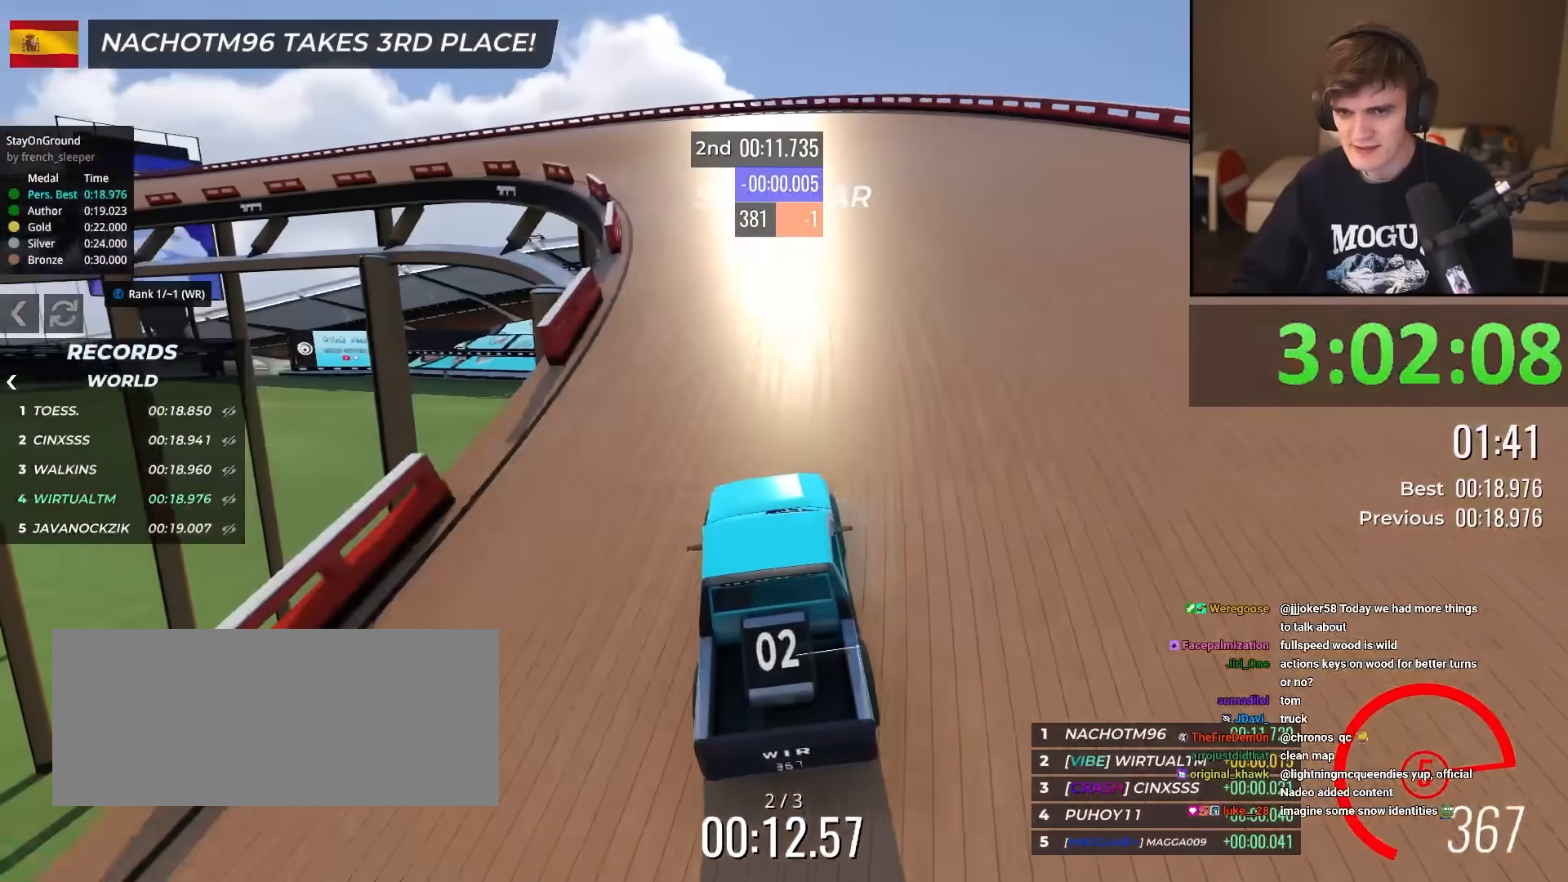
{"keys": ["left", "up"], "events": [[184, "left", "up"], [217, "left", "down"]]}
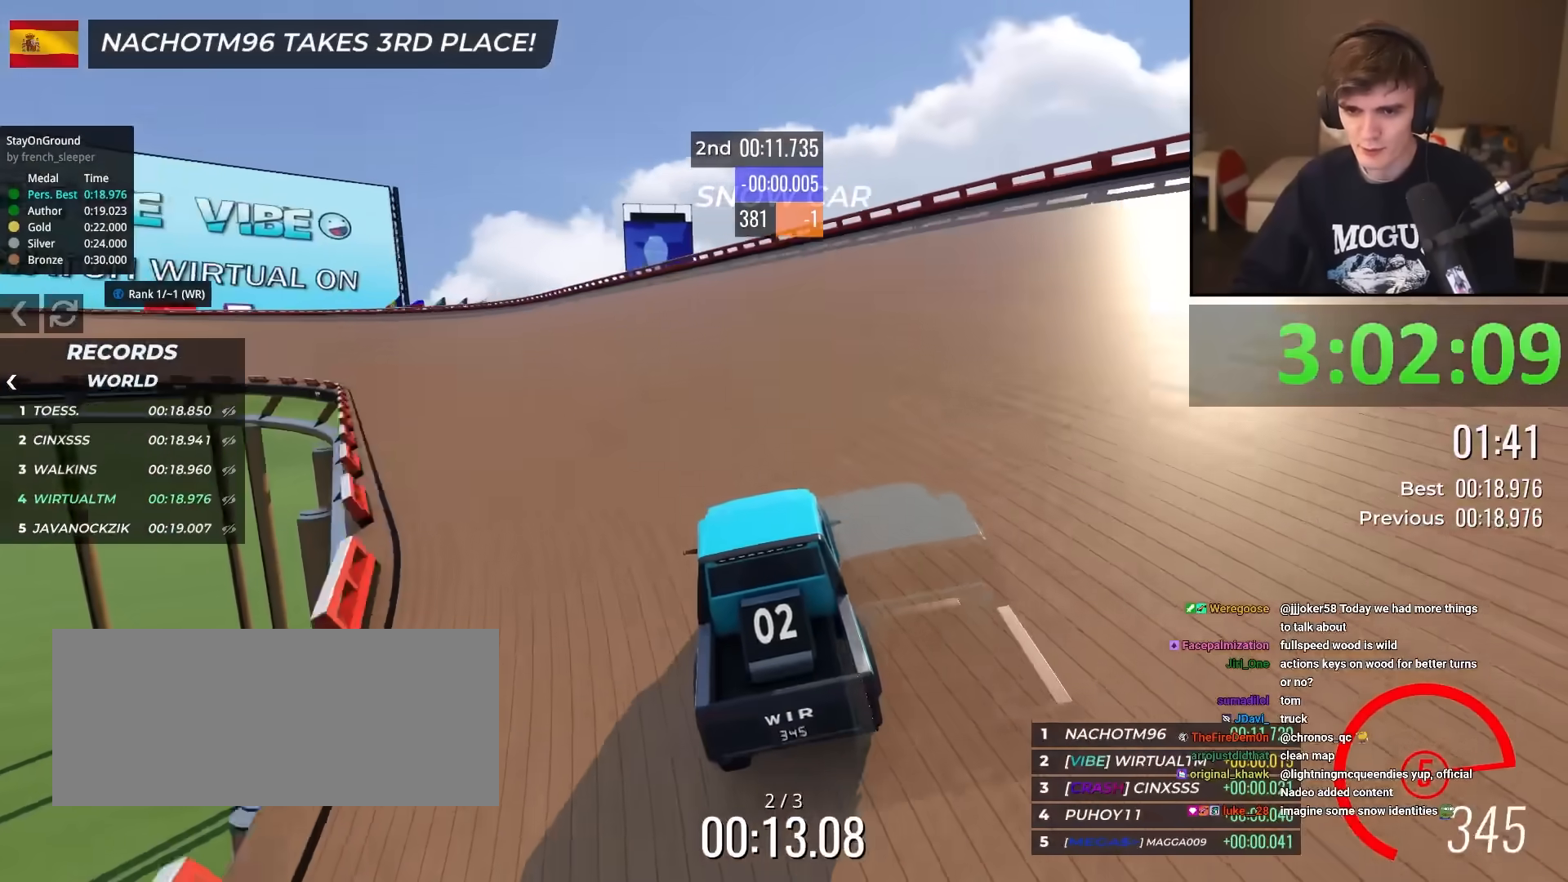
{"keys": ["left", "up"], "events": [[183, "left", "up"], [334, "left", "down"], [384, "left", "up"], [467, "left", "down"]]}
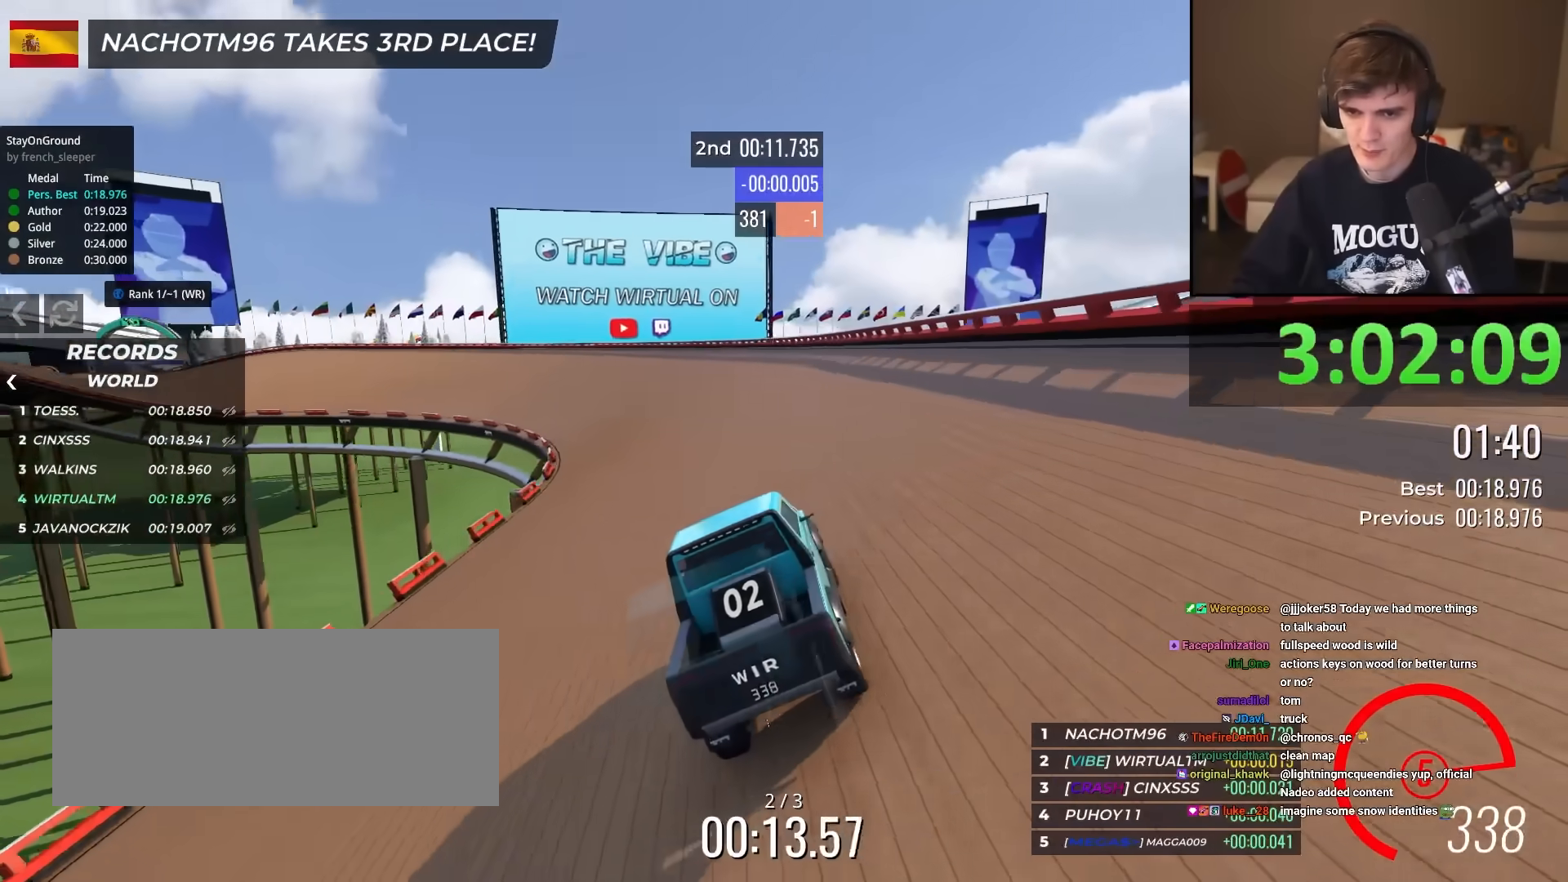
{"keys": ["left", "up"], "events": [[117, "left", "up"], [201, "left", "down"], [301, "left", "up"], [401, "left", "down"]]}
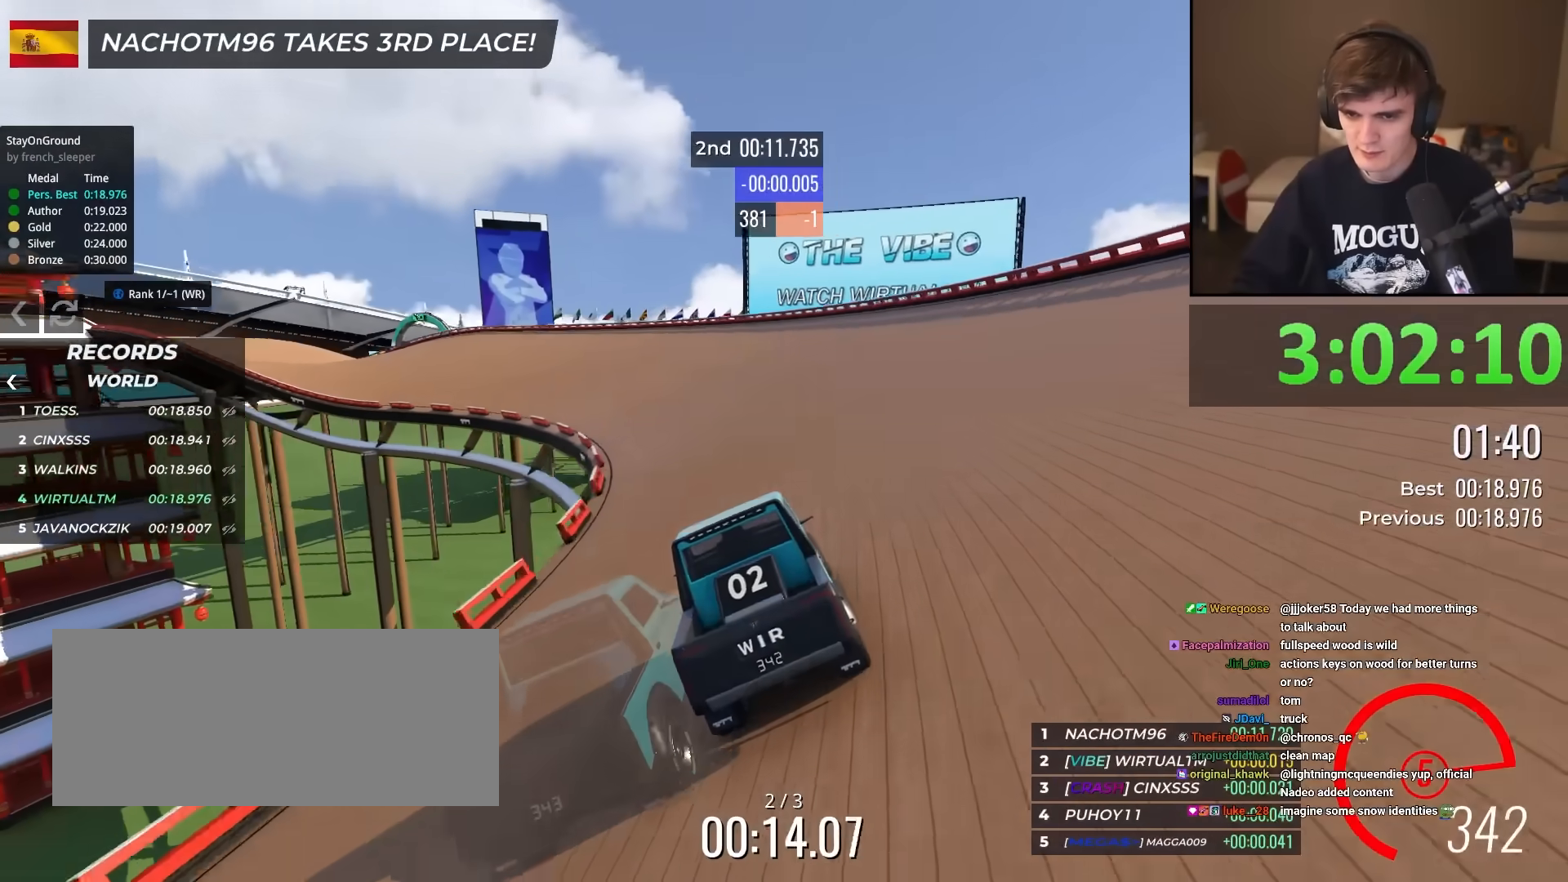
{"keys": ["up"], "events": [[33, "left", "up"], [83, "left", "down"], [183, "left", "up"], [417, "left", "down"], [500, "left", "up"]]}
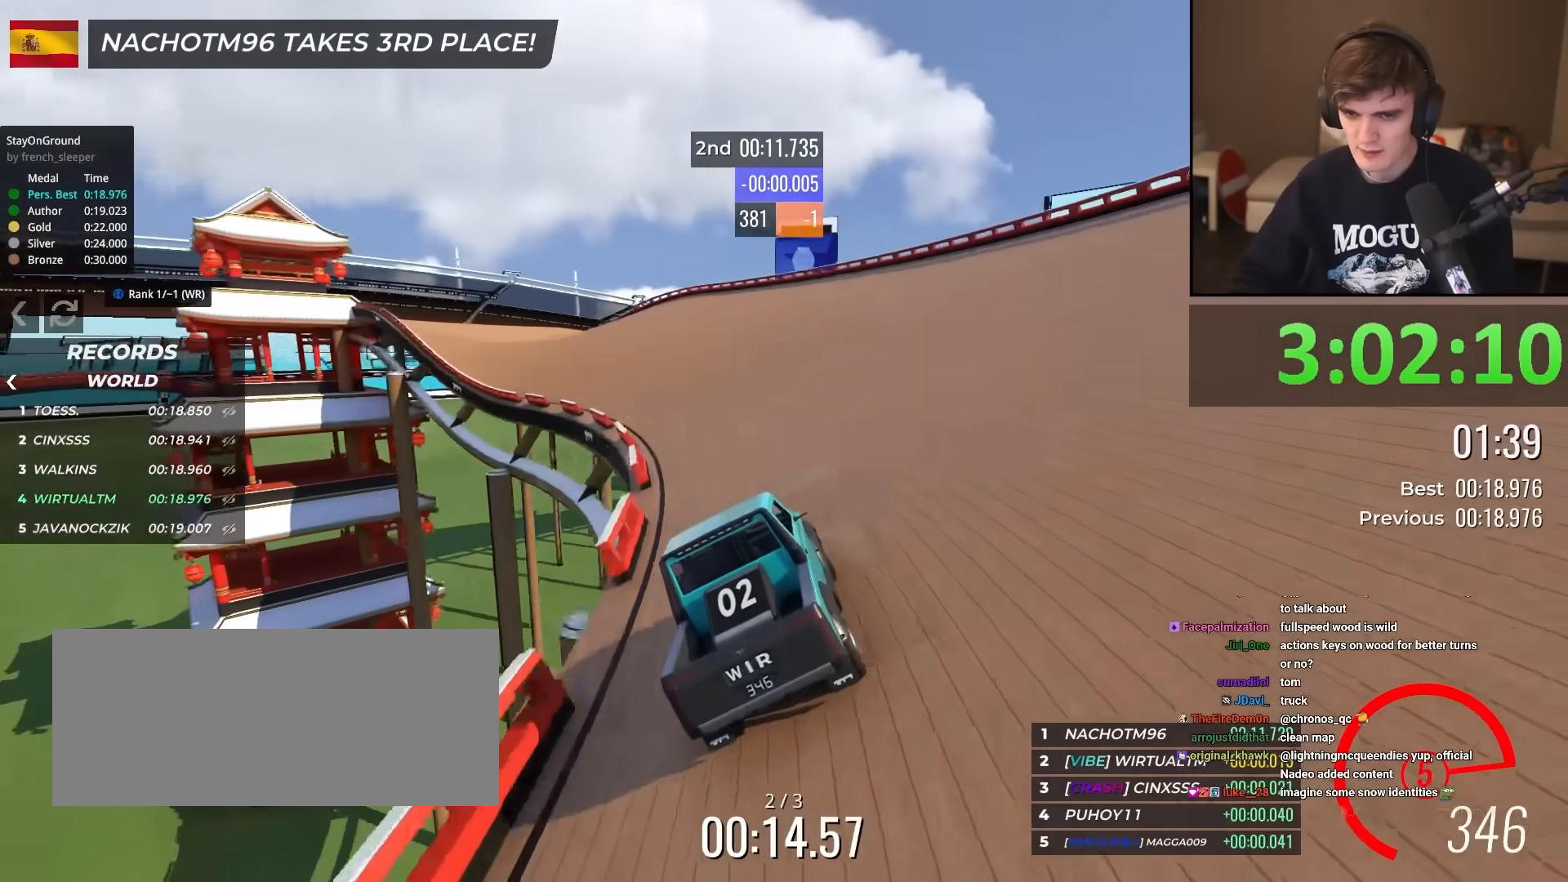
{"keys": ["up"], "events": [[101, "left", "down"], [234, "left", "up"], [334, "left", "down"], [384, "left", "up"]]}
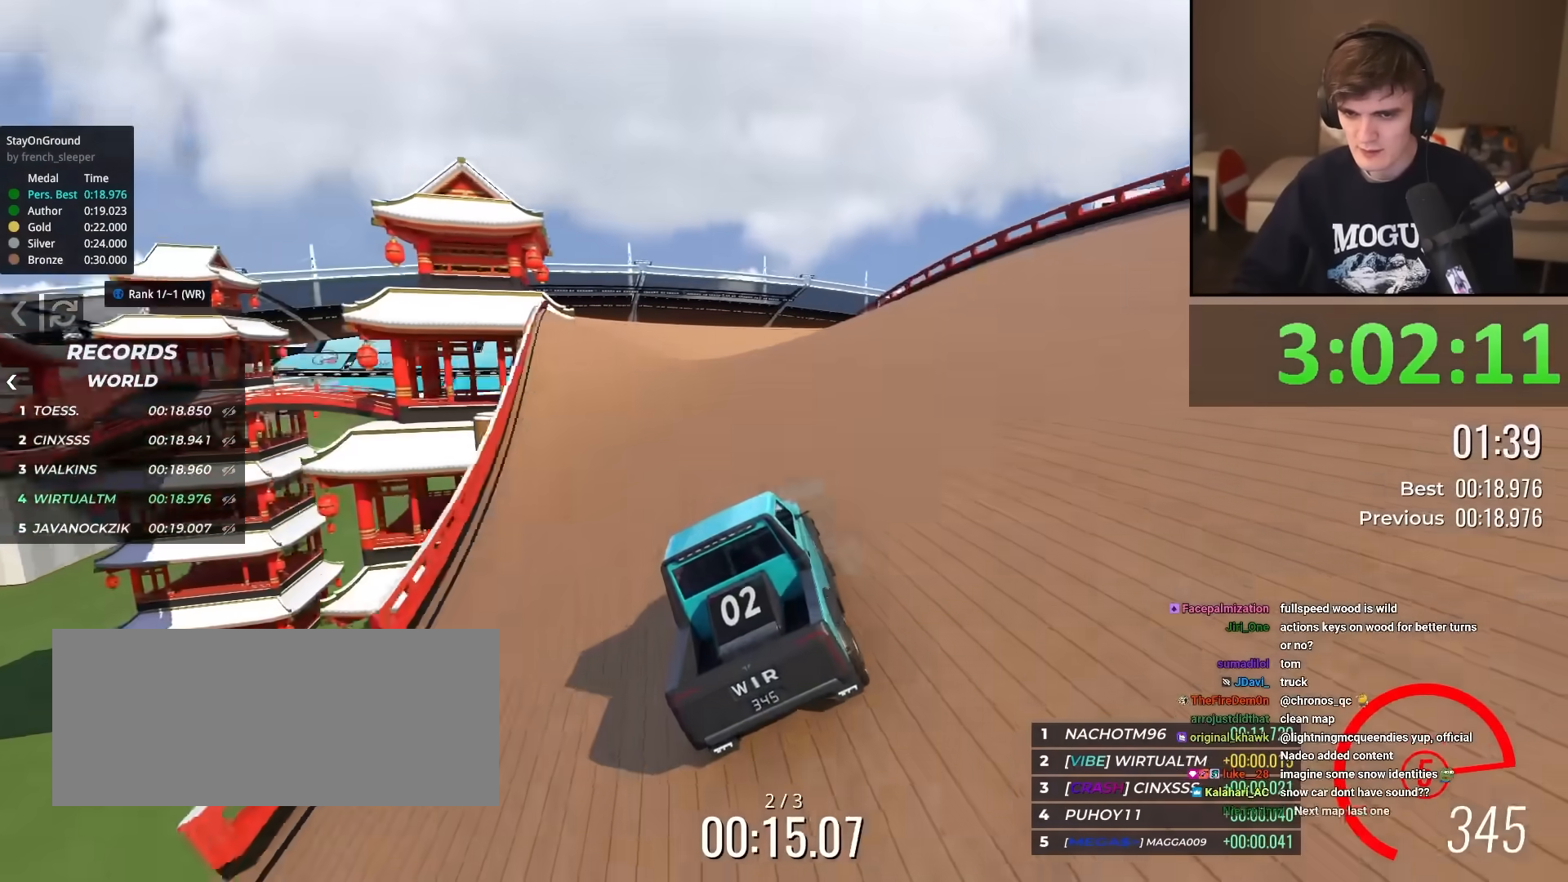
{"keys": ["up"], "events": [[17, "left", "down"], [117, "left", "up"], [200, "left", "down"], [250, "left", "up"], [350, "right", "down"], [484, "right", "up"]]}
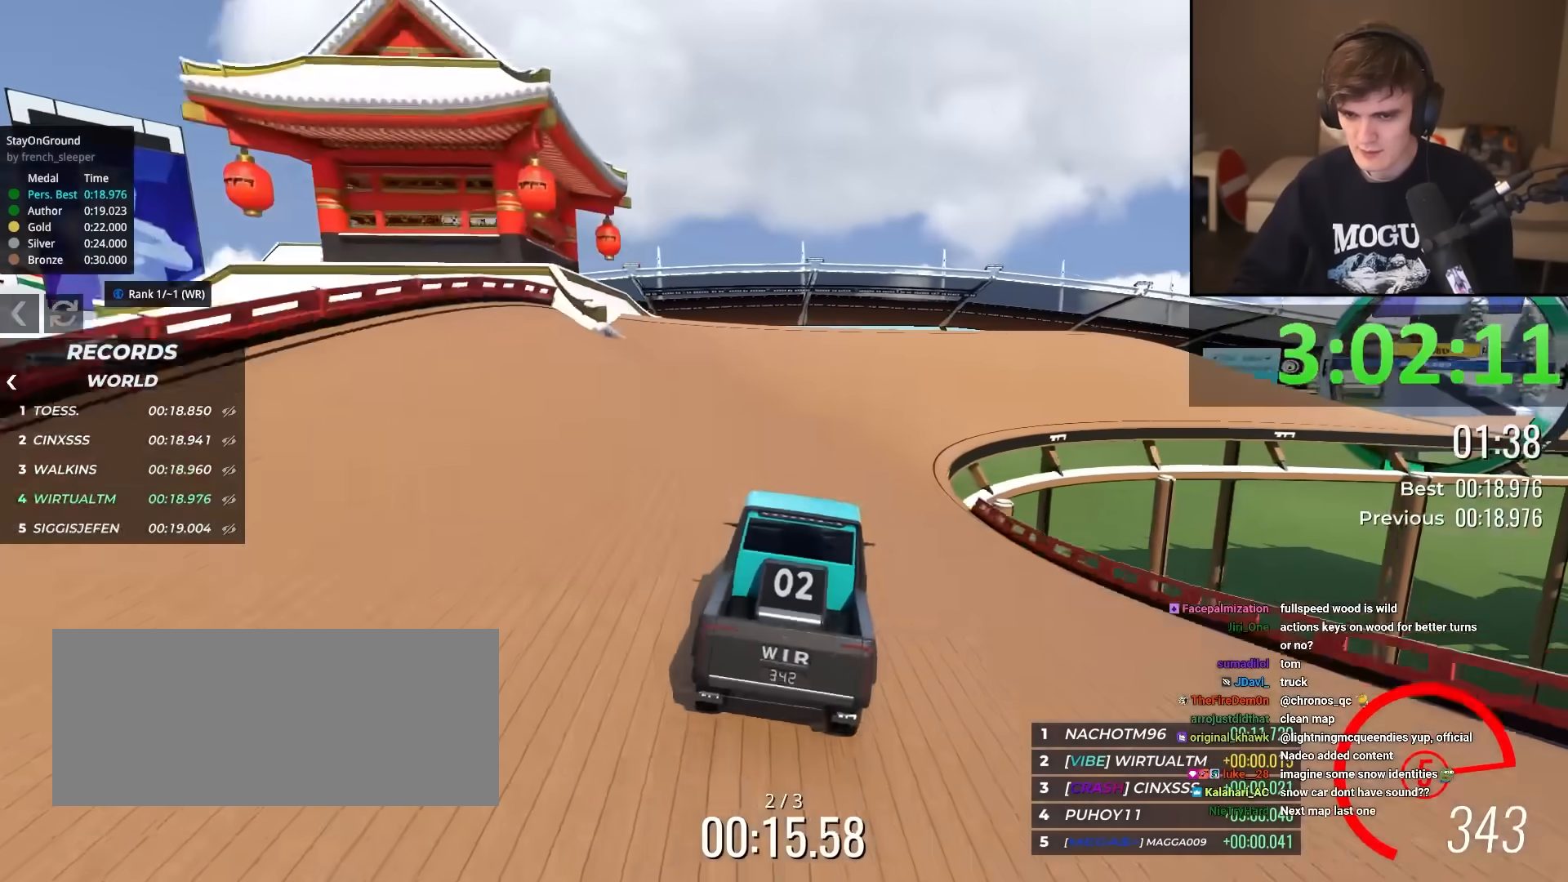
{"keys": ["right", "up"], "events": [[84, "right", "down"], [217, "right", "up"], [267, "right", "down"], [418, "right", "up"], [501, "right", "down"]]}
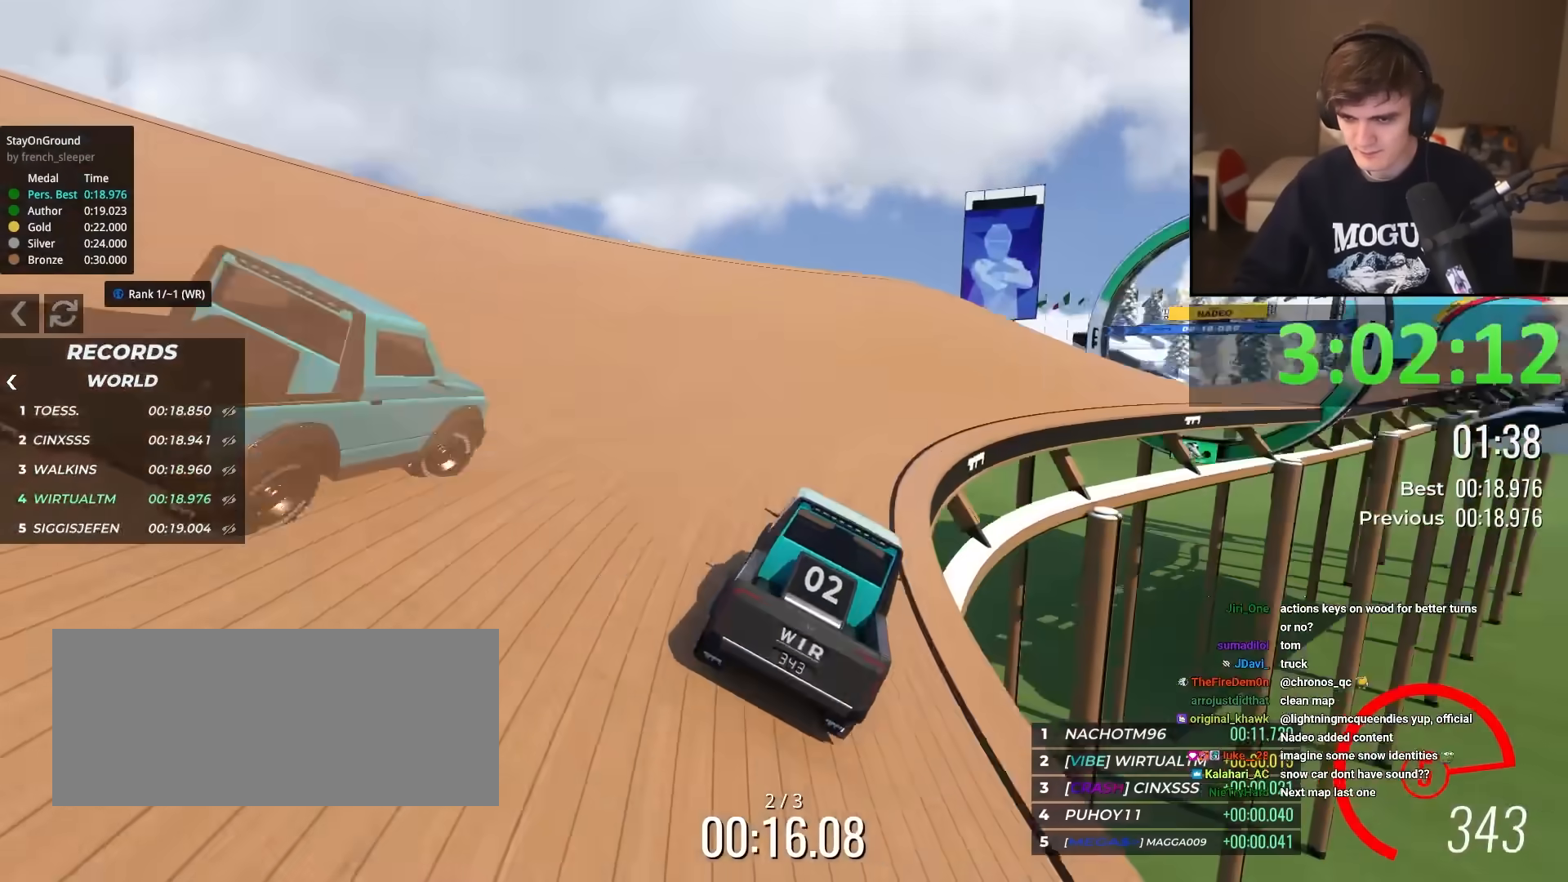
{"keys": ["up"], "events": [[50, "right", "up"], [100, "right", "down"], [467, "right", "up"]]}
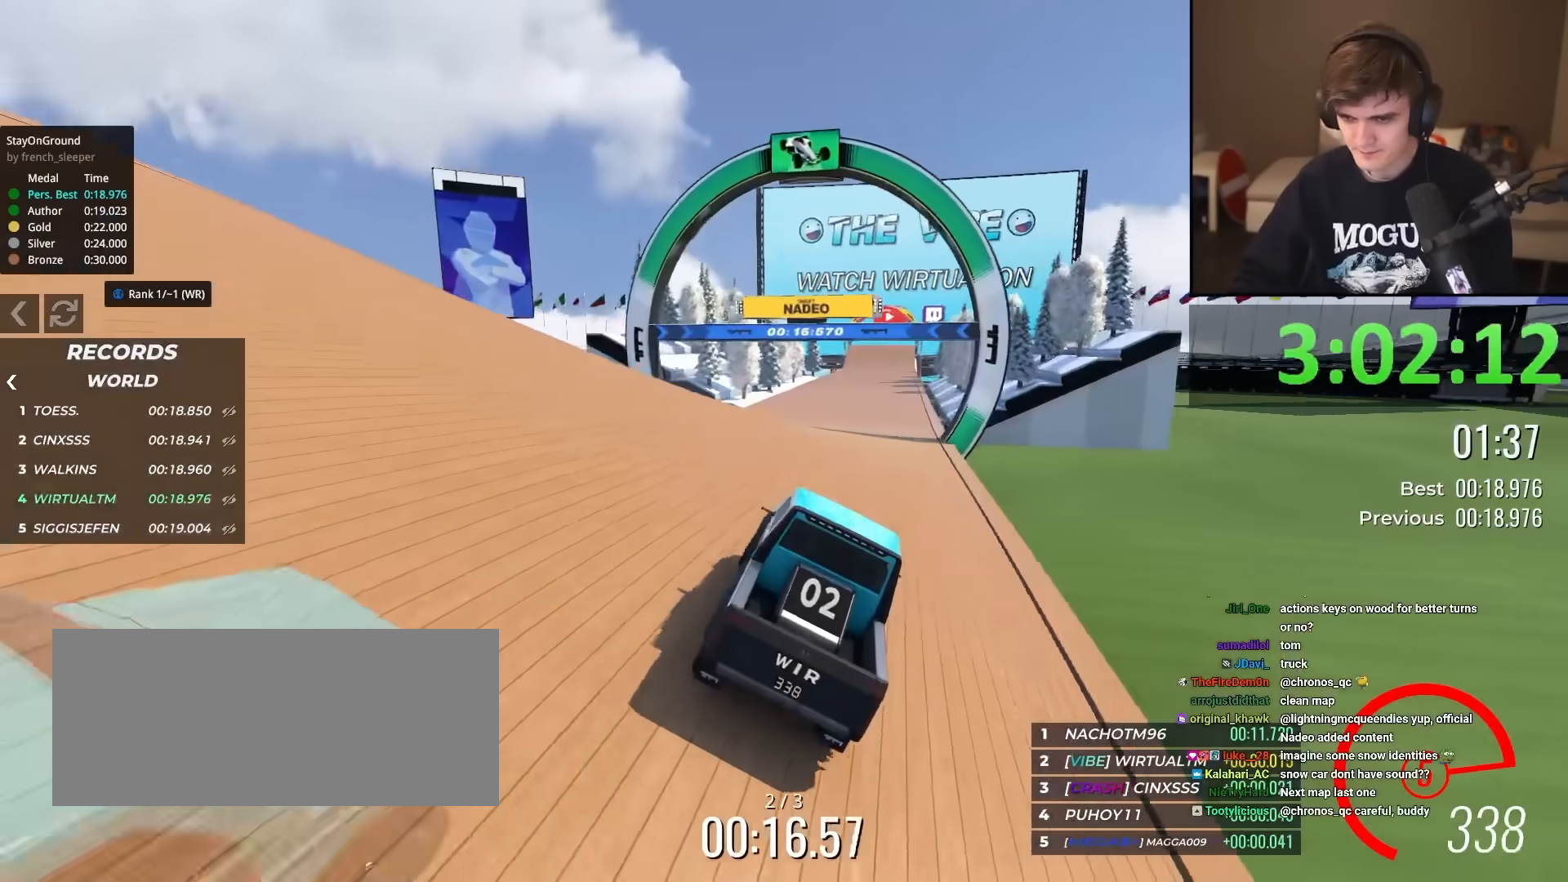
{"keys": ["left", "up"], "events": [[17, "left", "down"], [251, "left", "up"], [351, "left", "down"]]}
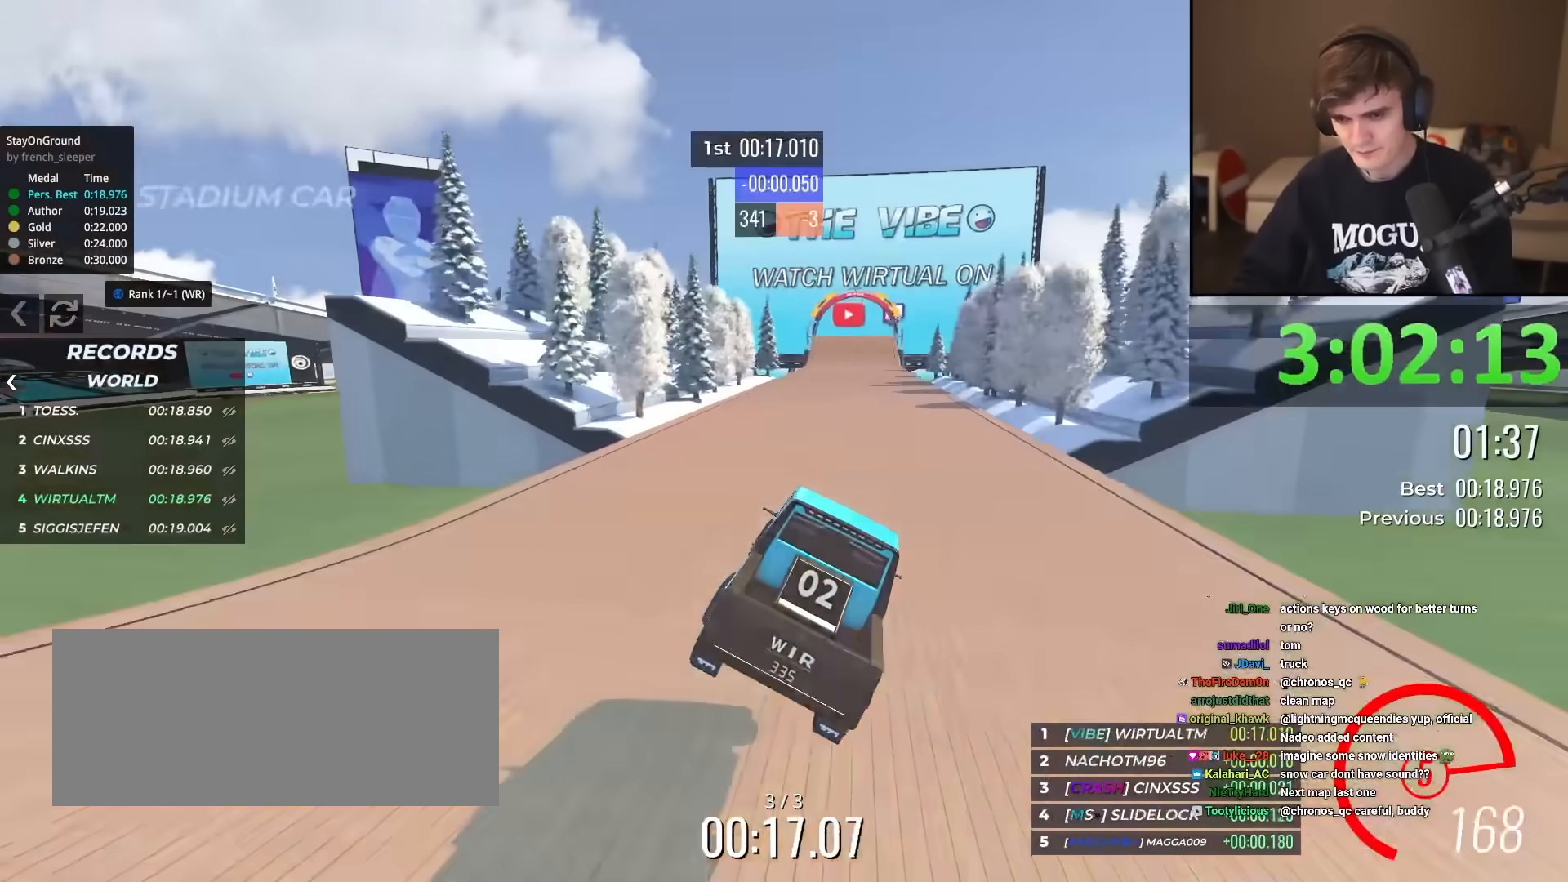
{"keys": ["up"], "events": [[133, "left", "up"], [267, "right", "down"], [317, "right", "up"], [467, "left", "down"], [500, "left", "up"]]}
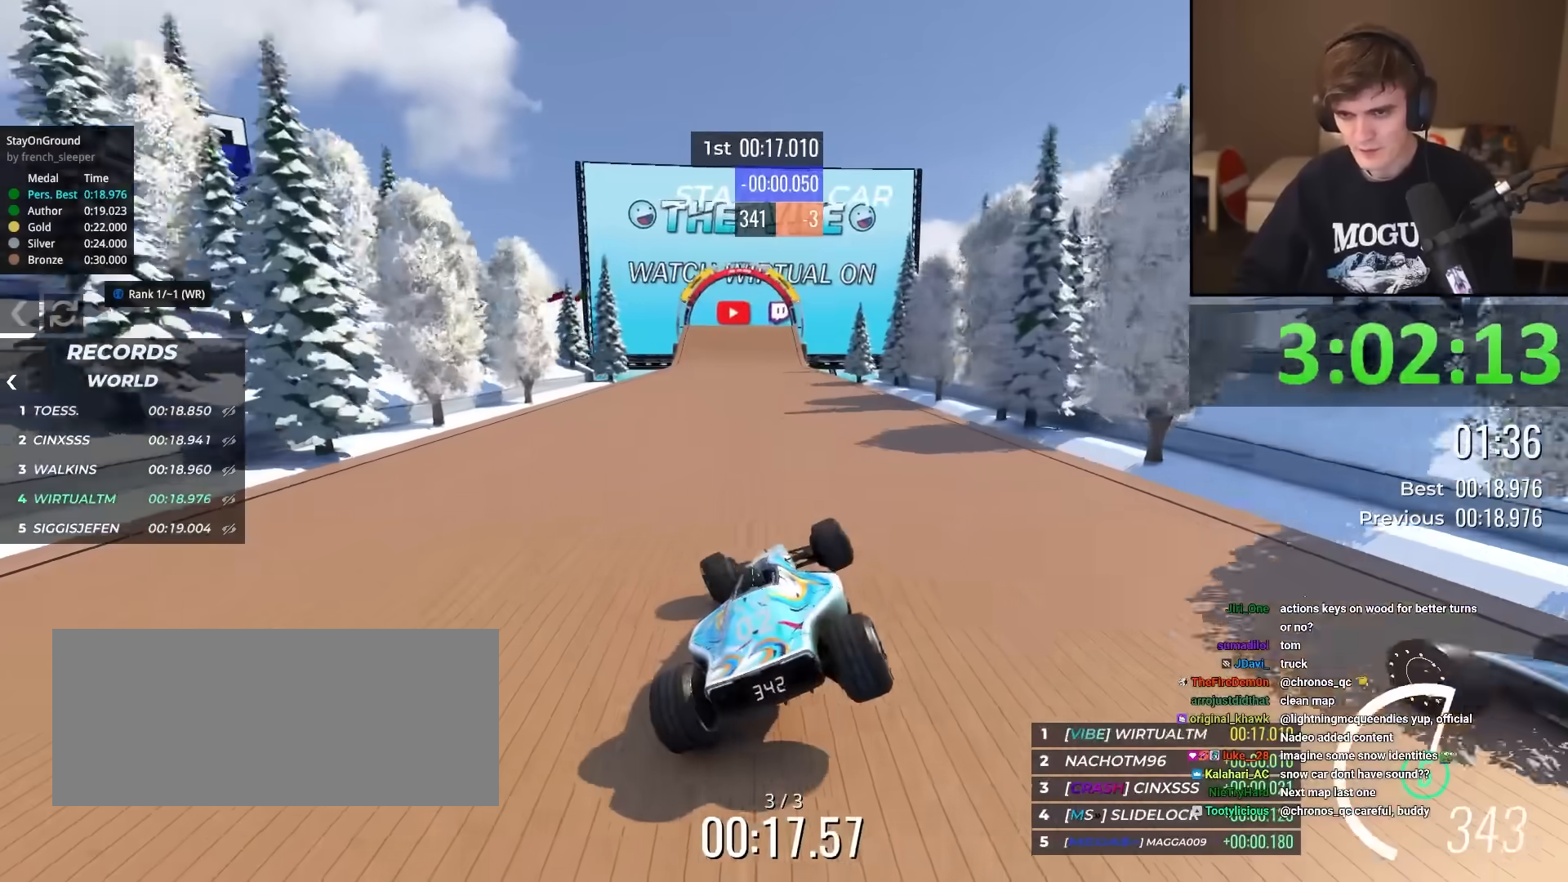
{"keys": ["left", "up"], "events": [[284, "right", "down"], [334, "right", "up"], [468, "left", "down"]]}
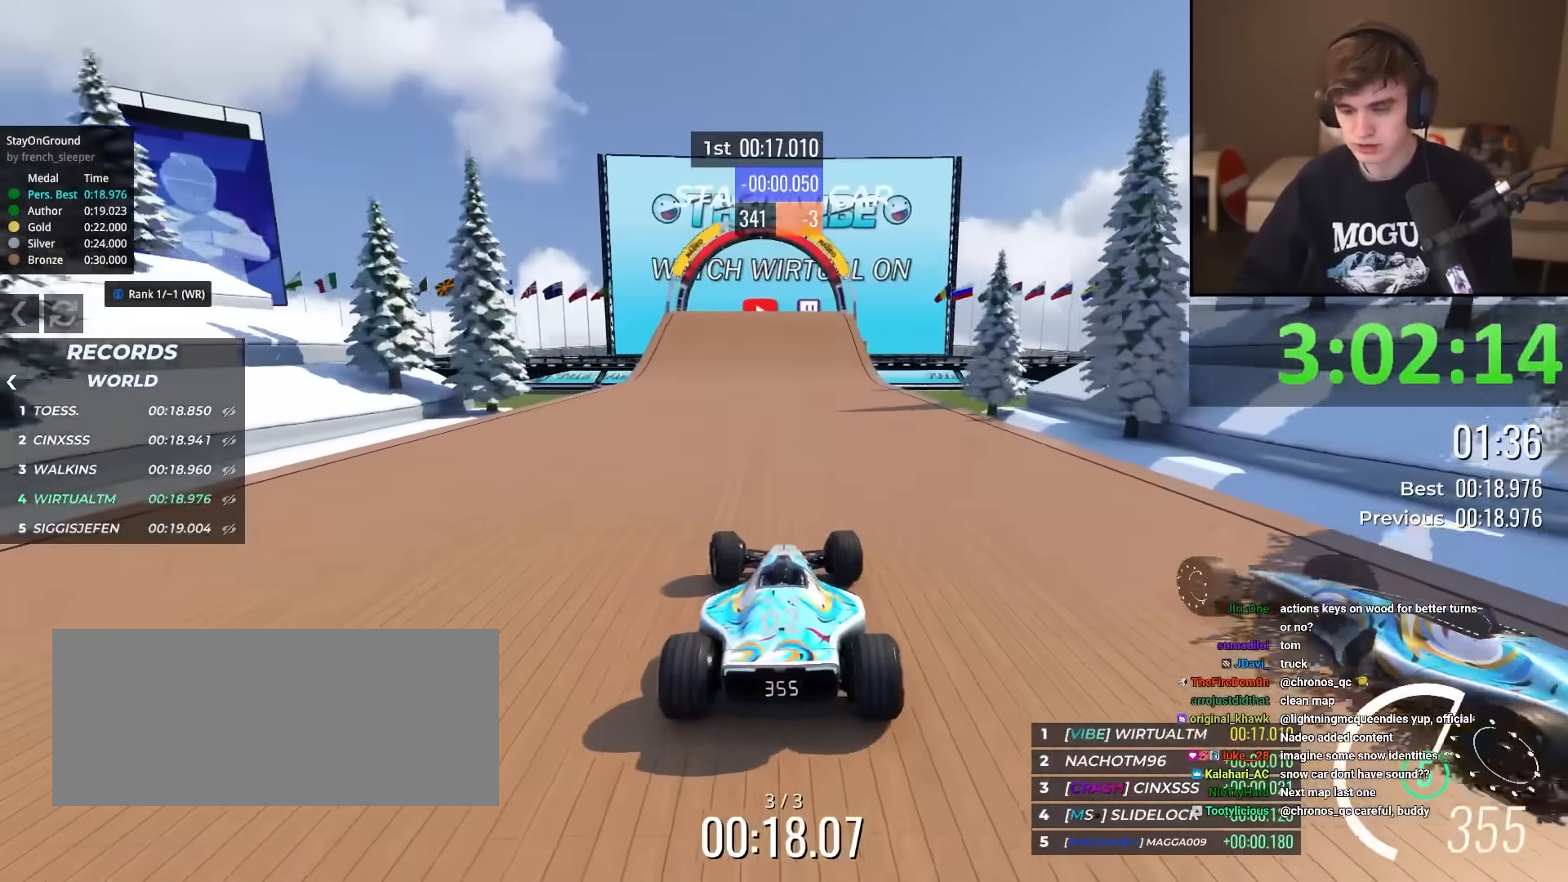
{"keys": ["up"], "events": [[17, "left", "up"]]}